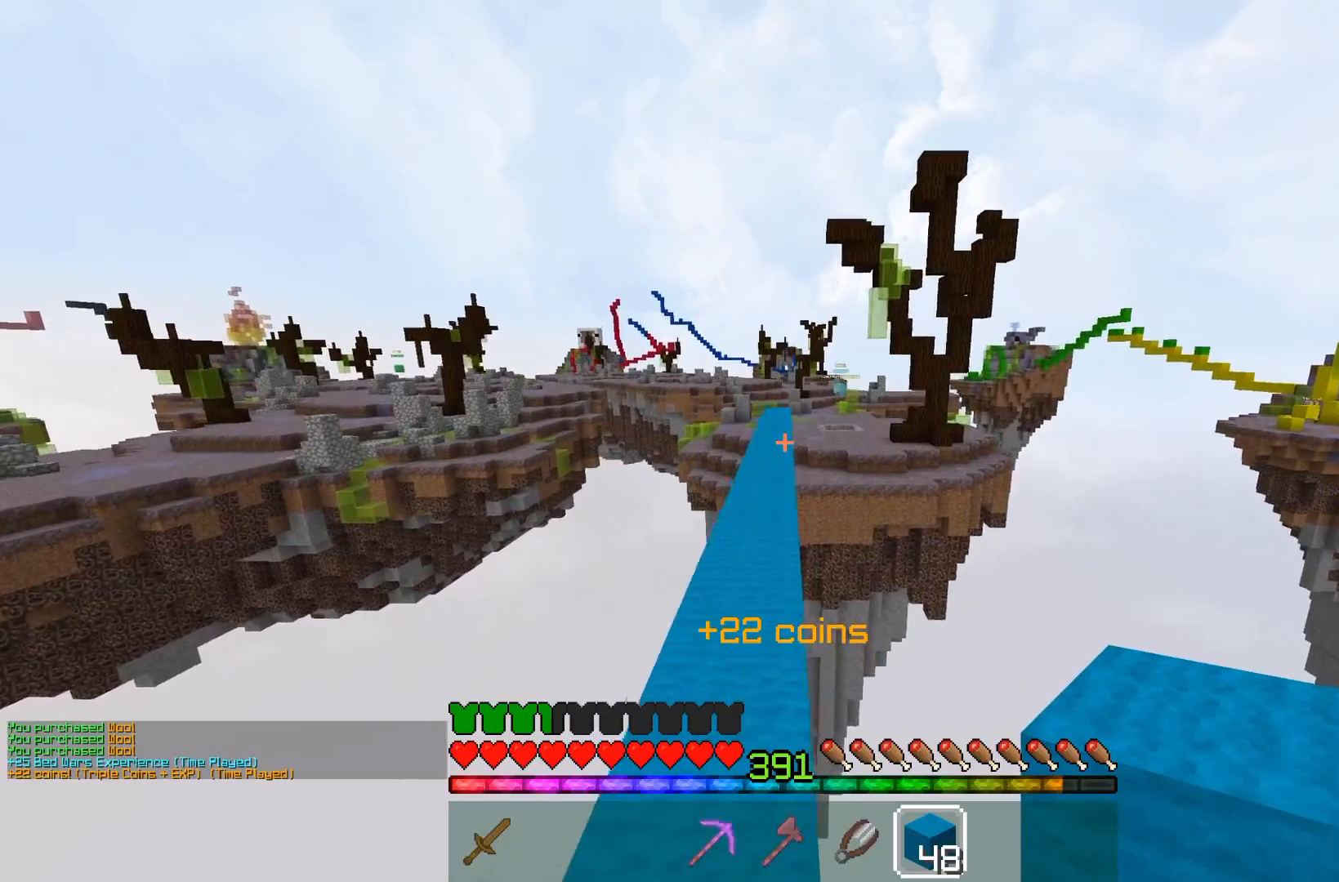
Gameplay with keyboard and mouse; each line is a JSON object with the keys and mouse buttons held at the frame after it. "events" lists presses ("down") and releases ("up") of "a", "d", "s", "space", "w", "mouse_left" and "mouse_right" between this image and that frame as [ms after this image, input, new state], when the widget could be followed in between. "mouse_left", "mouse_right" = the "left", "right" buttons of the "mouse" list. No other keys are recorded. Fast repeated clicks can show as one long hold. Mouse movement is not recorded.
{"keys": ["space", "w"], "mouse": [], "events": []}
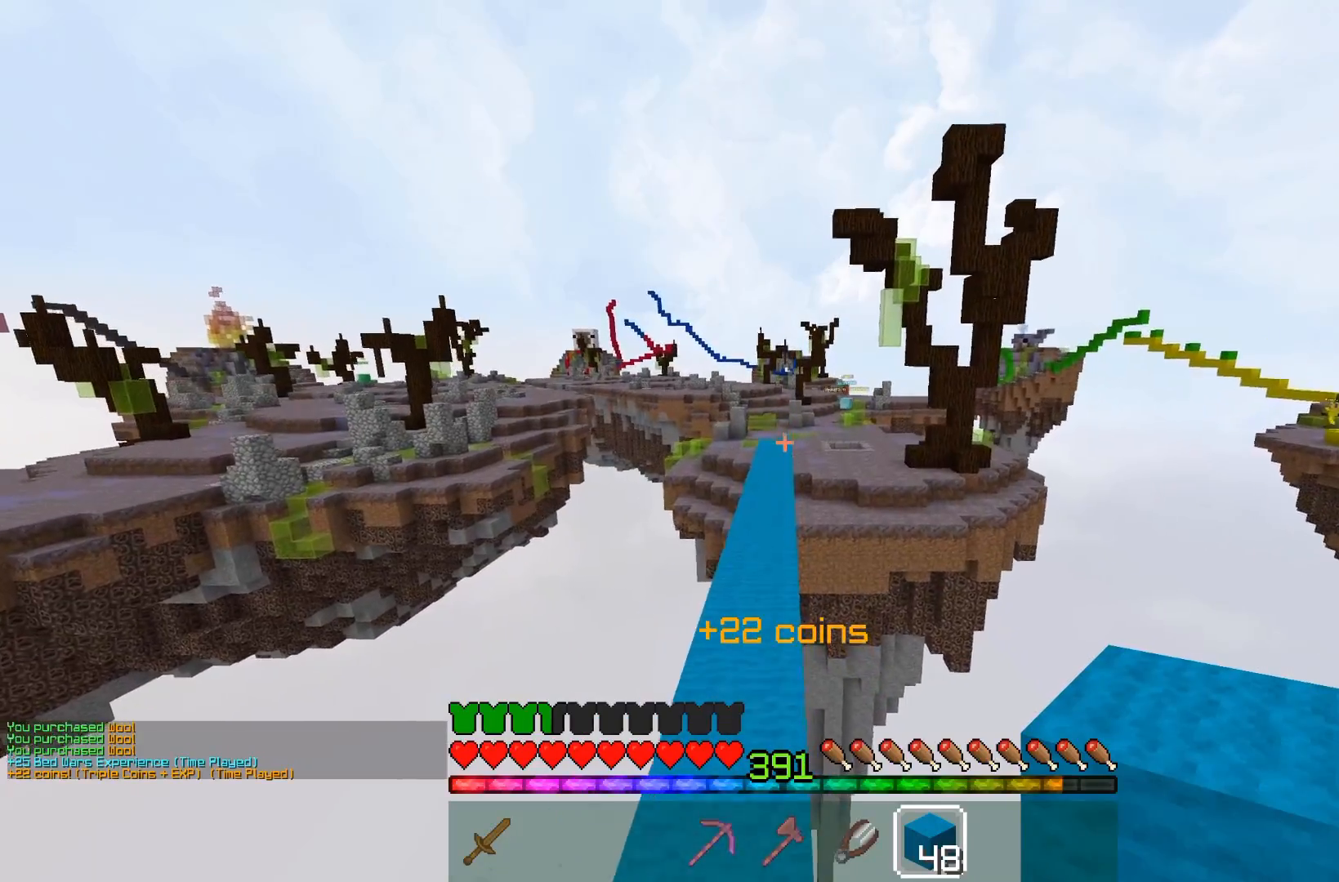
{"keys": ["space", "w"], "mouse": [], "events": []}
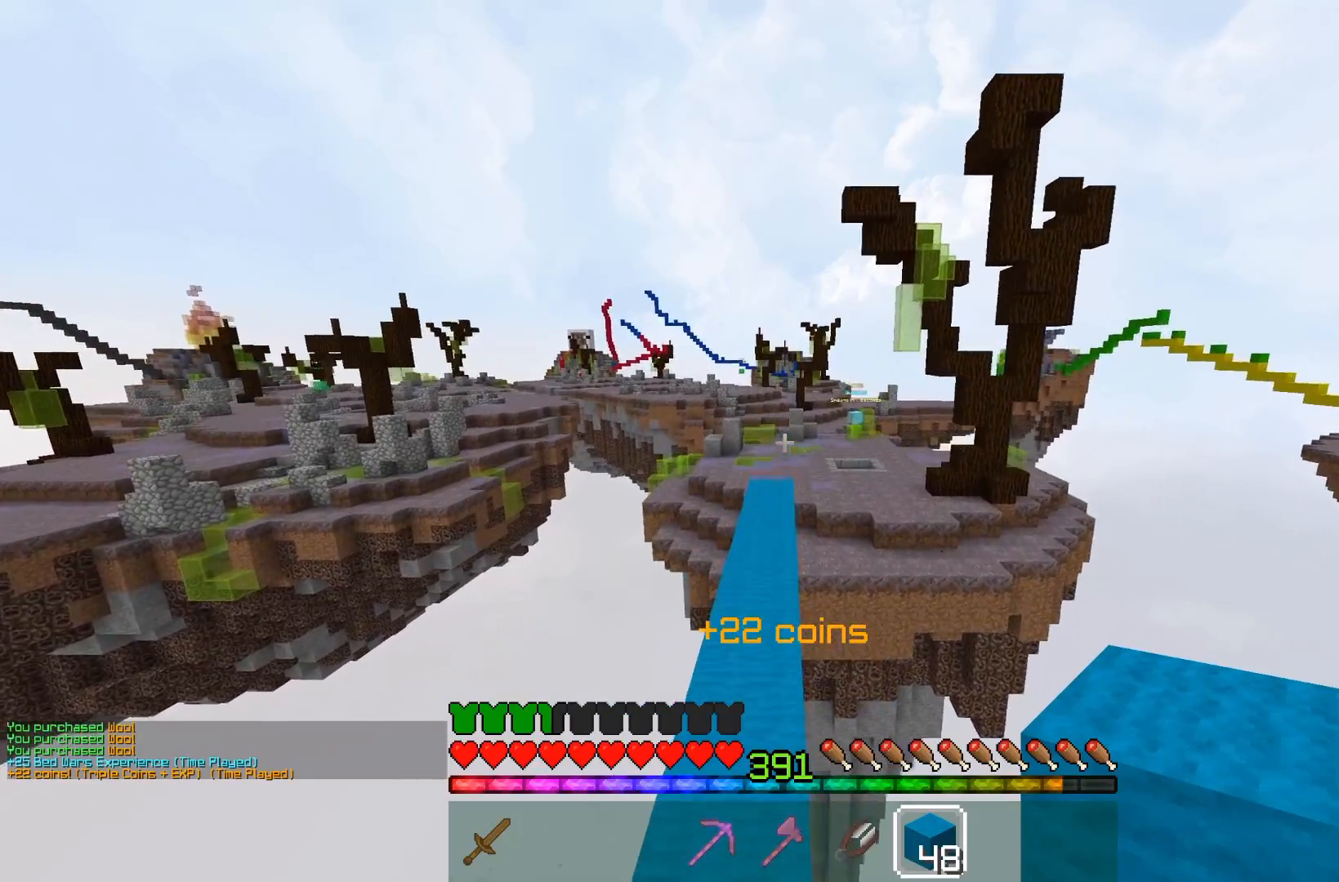
{"keys": ["space", "w"], "mouse": [], "events": []}
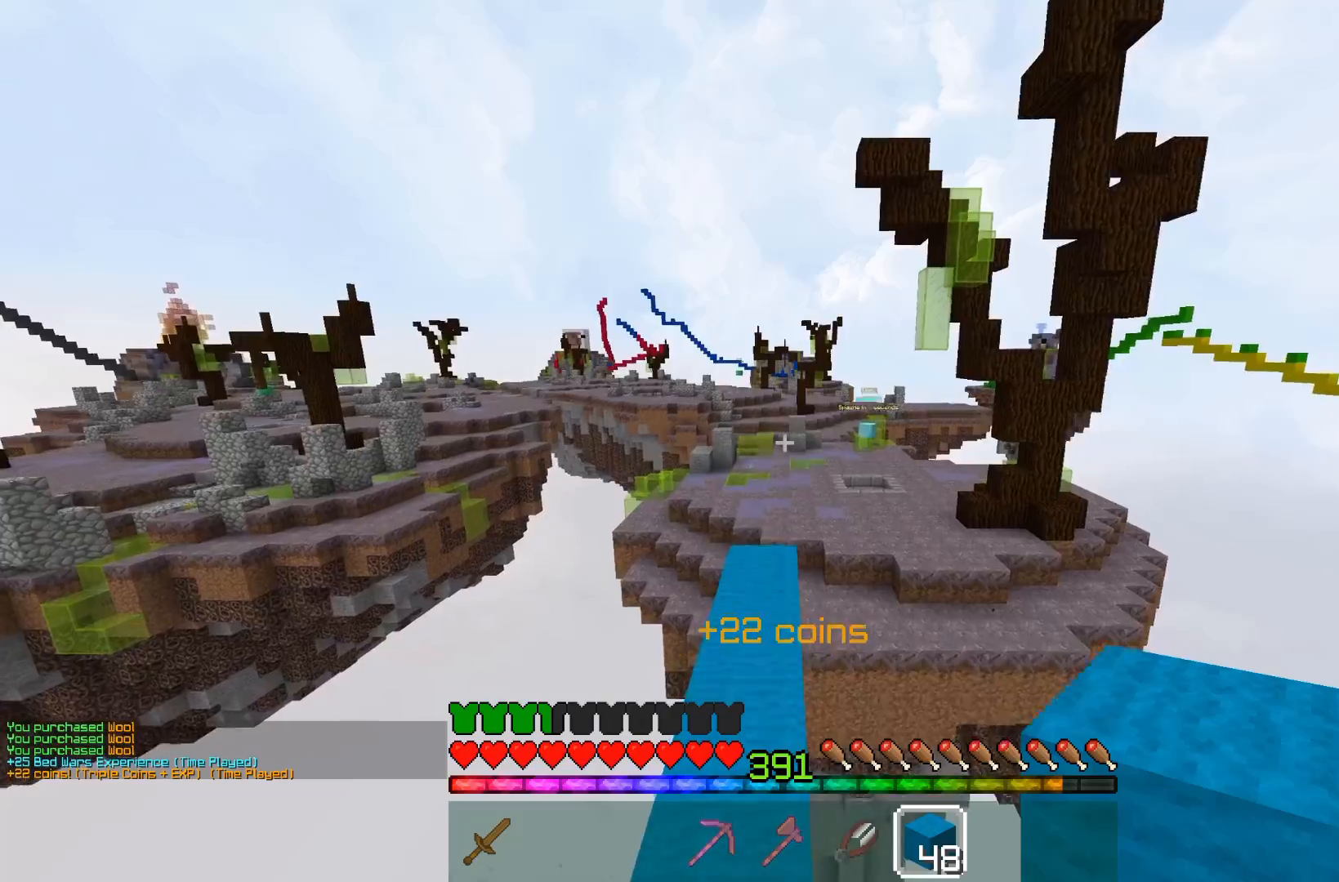
{"keys": ["w"], "mouse": [], "events": [[183, "space", "up"]]}
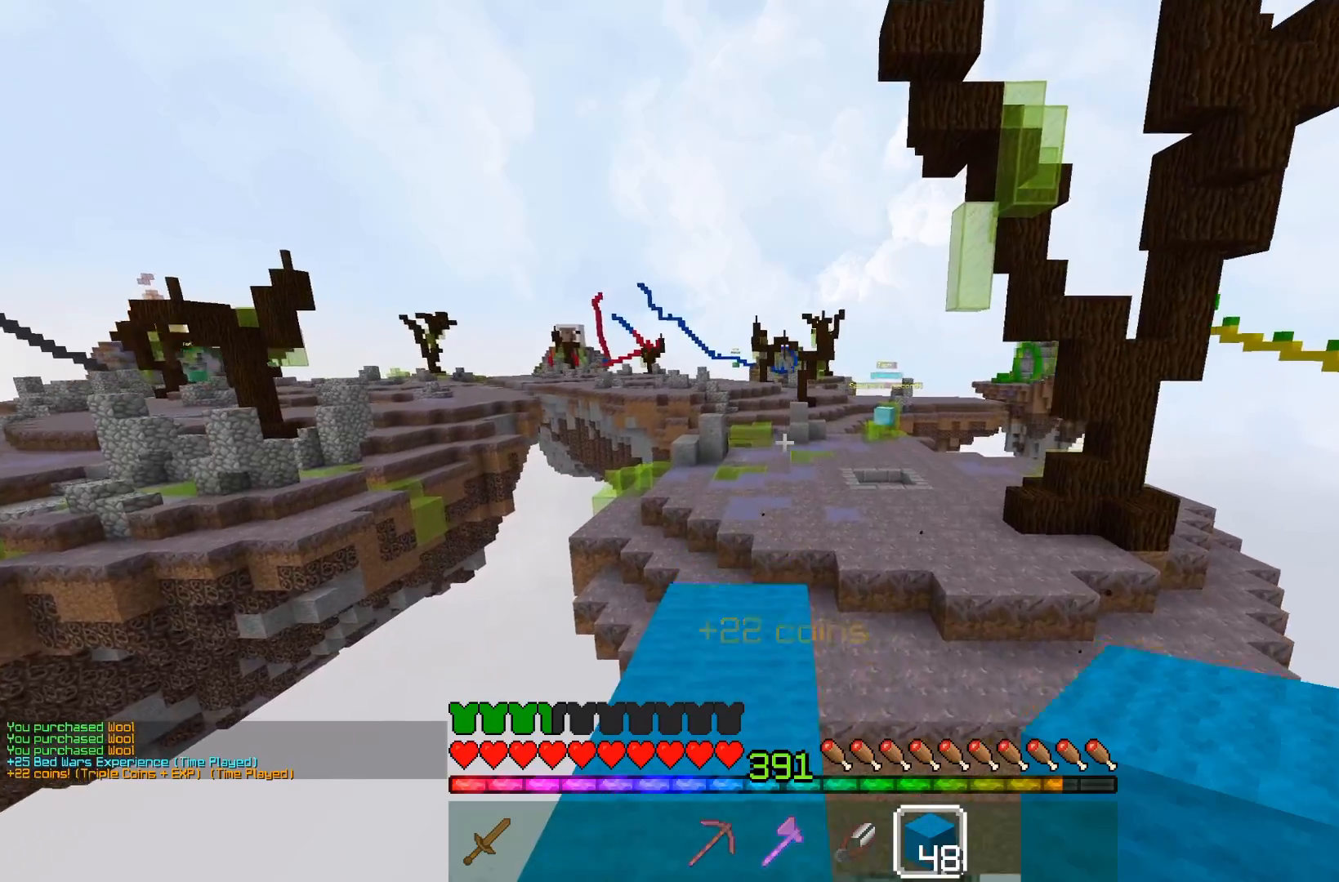
{"keys": ["d", "space", "w"], "mouse": [], "events": [[433, "space", "down"], [500, "d", "down"]]}
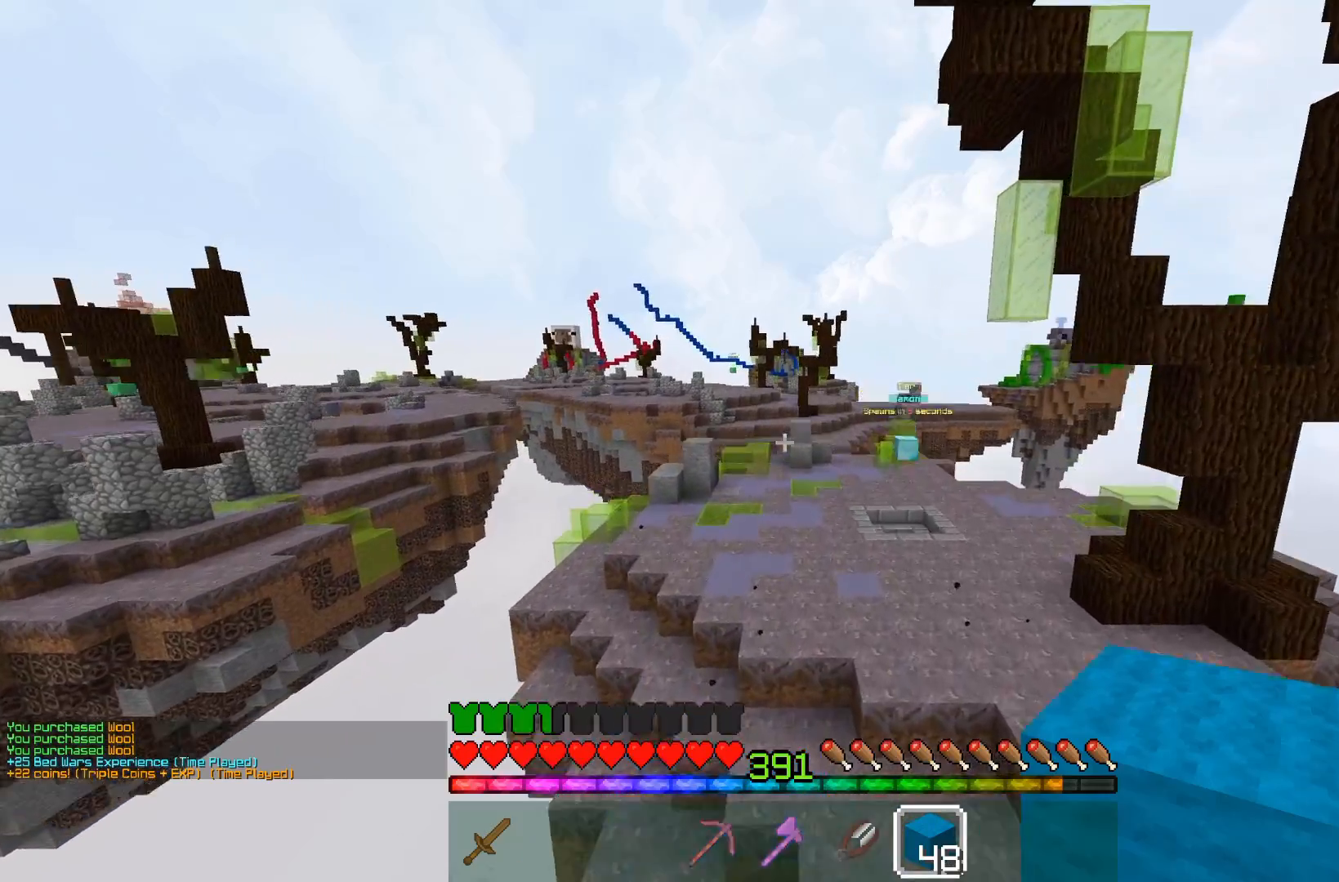
{"keys": ["w"], "mouse": [], "events": [[333, "space", "up"], [500, "d", "up"]]}
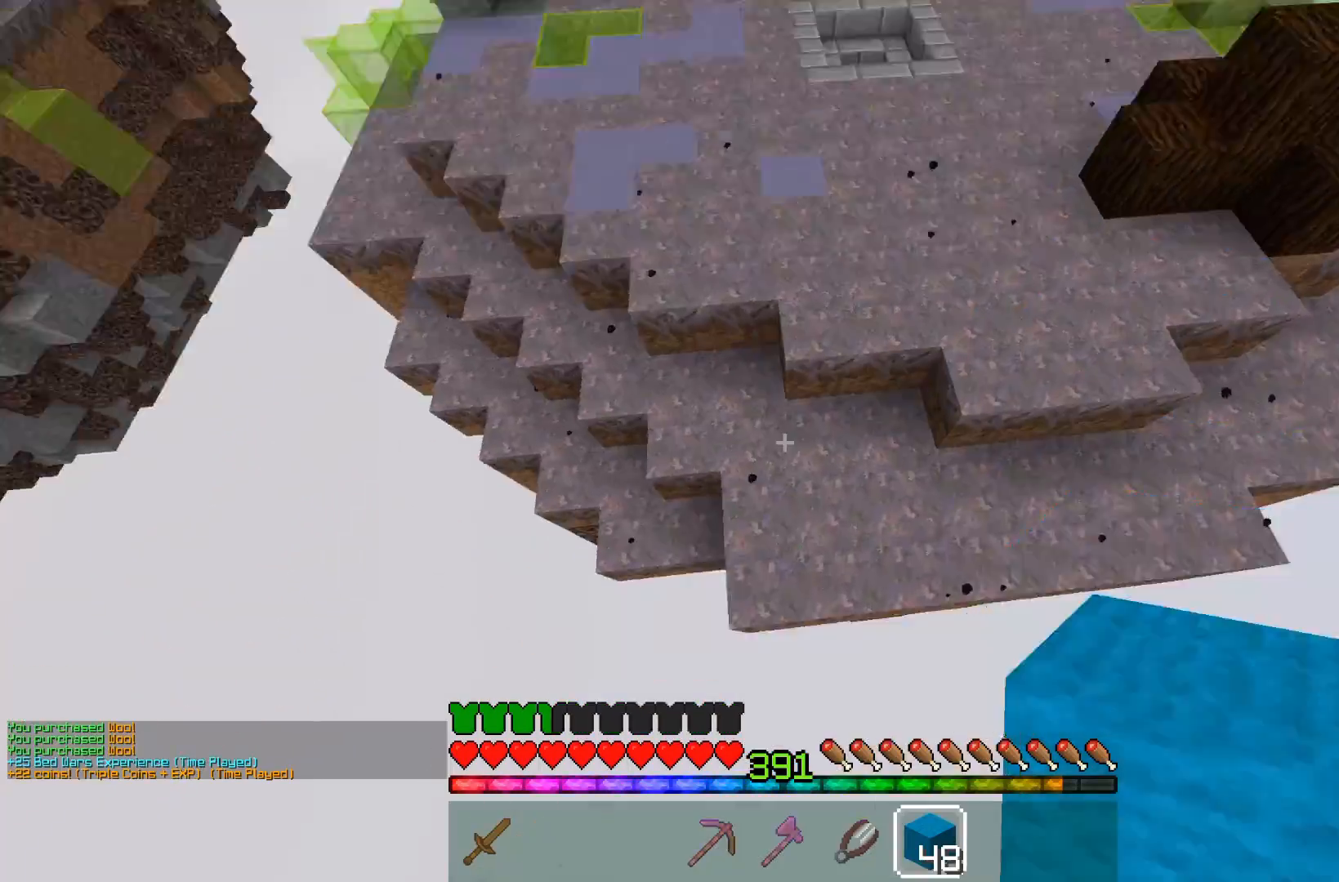
{"keys": ["w"], "mouse": [], "events": [[250, "mouse_right", "down"], [467, "mouse_right", "up"]]}
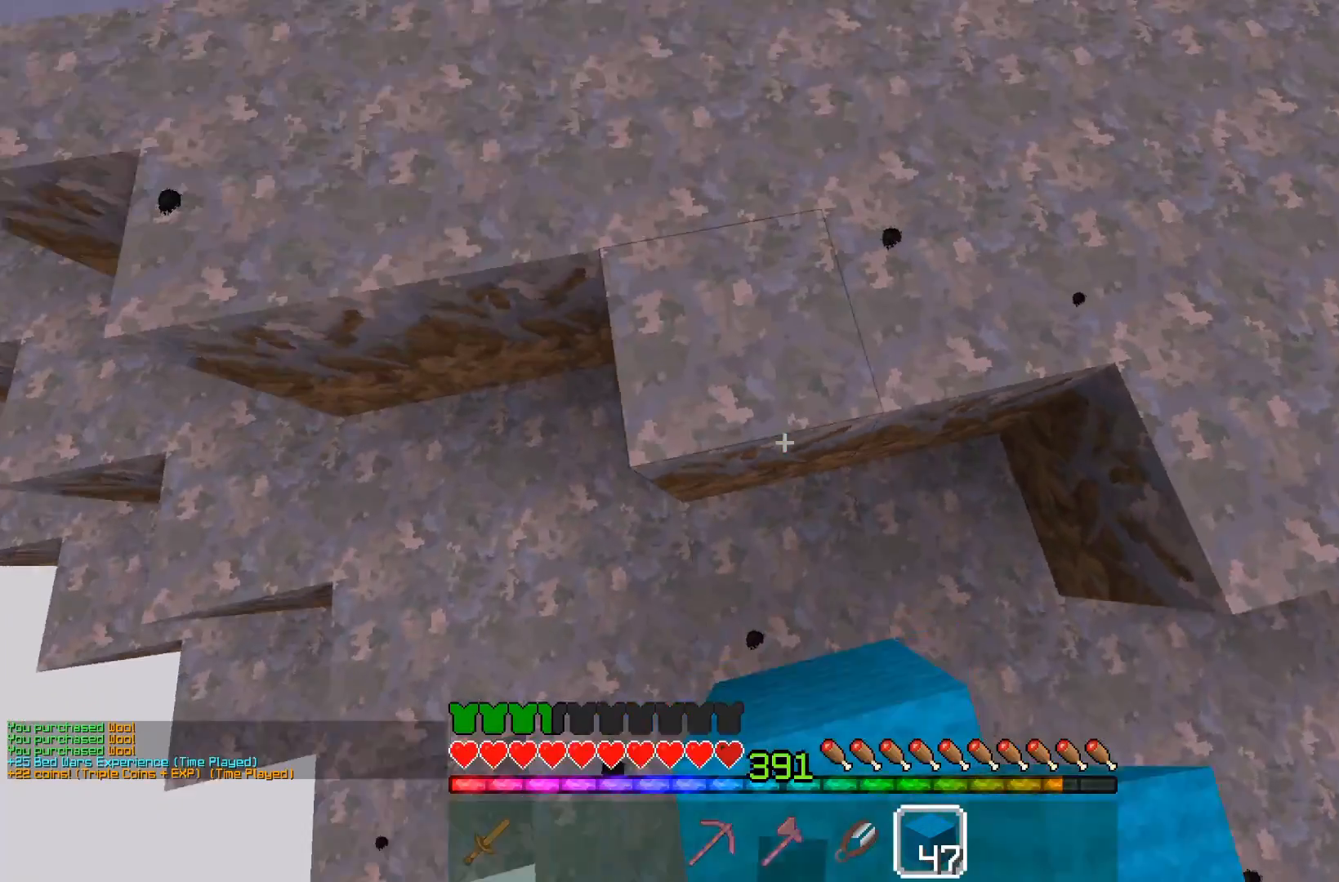
{"keys": ["space", "w"], "mouse": [], "events": [[33, "mouse_right", "down"], [150, "mouse_right", "up"], [300, "space", "down"]]}
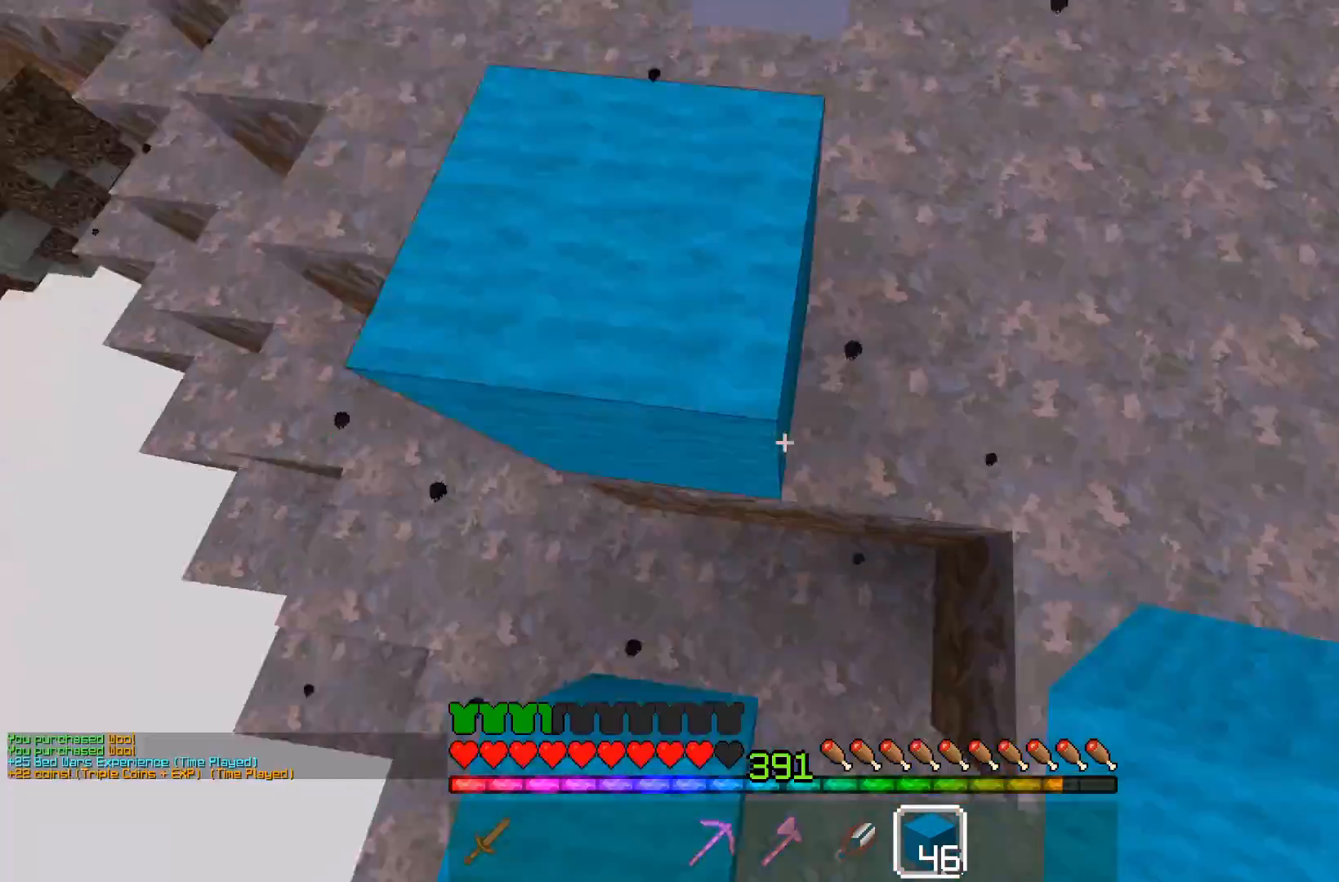
{"keys": ["w"], "mouse": [], "events": [[50, "a", "down"], [50, "mouse_right", "down"], [83, "space", "up"], [200, "mouse_right", "up"], [333, "space", "down"], [350, "a", "up"], [417, "space", "up"]]}
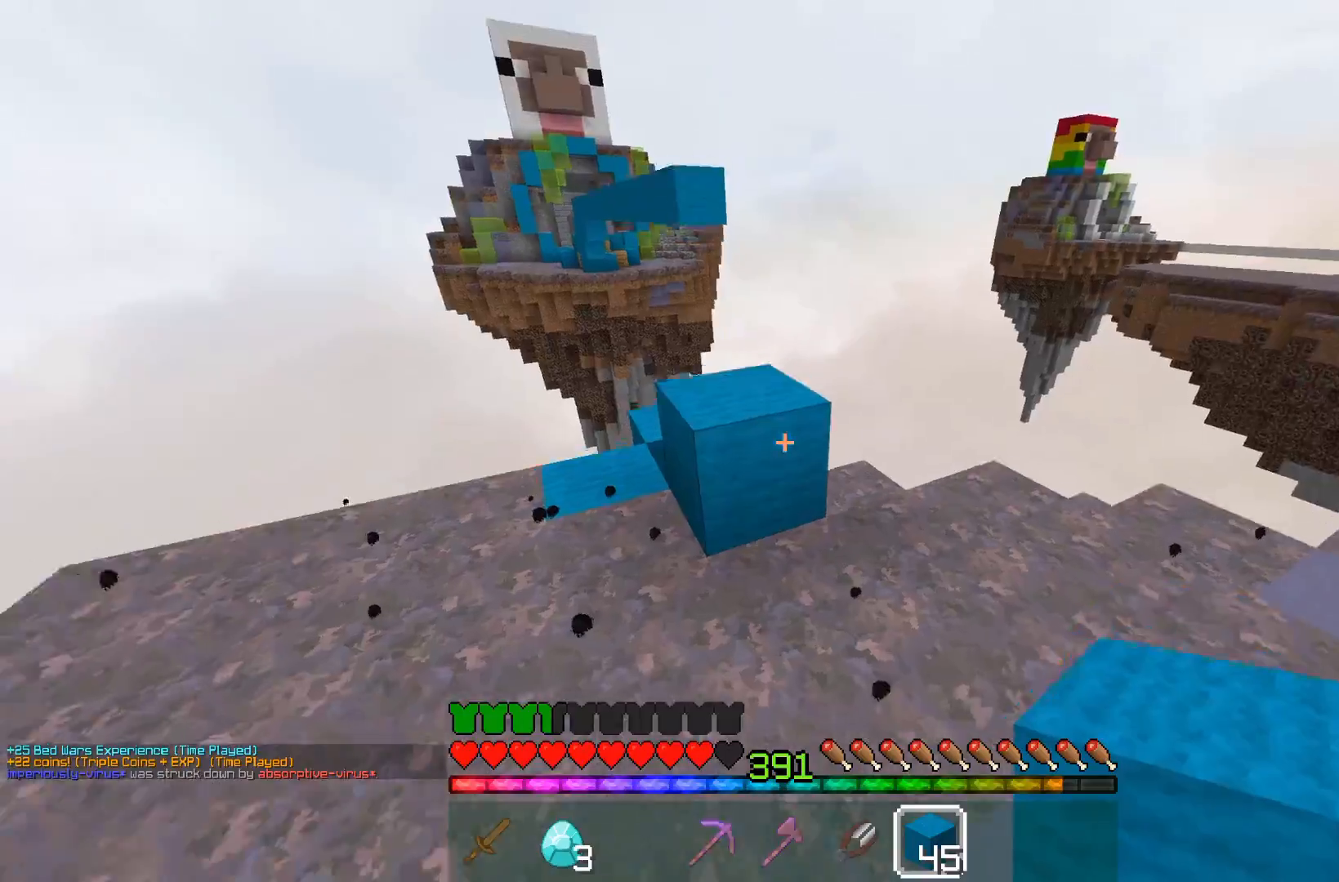
{"keys": ["space"], "mouse": [], "events": [[50, "space", "down"], [217, "a", "down"], [300, "space", "up"], [350, "w", "up"], [417, "a", "up"], [450, "space", "down"]]}
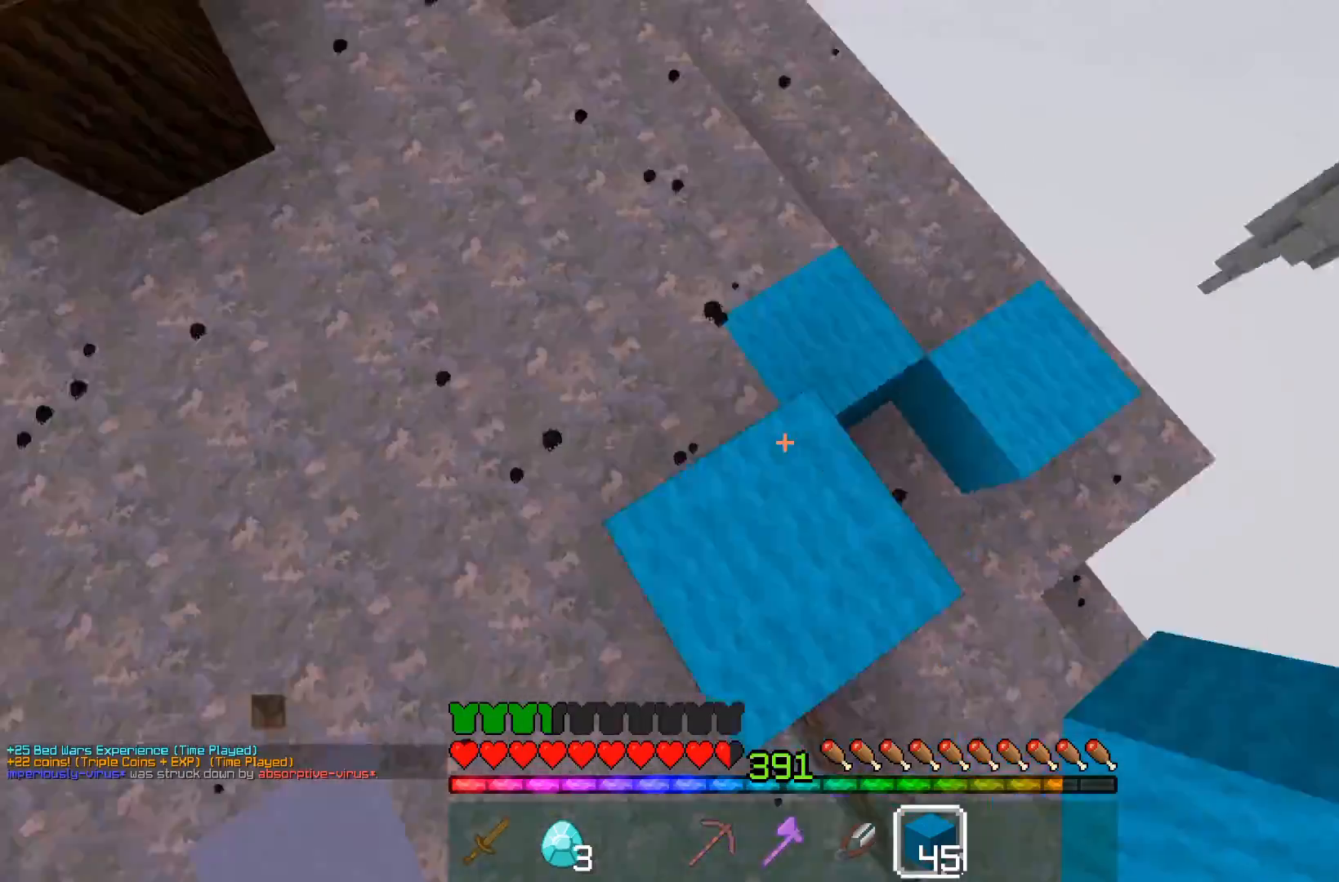
{"keys": ["a", "s", "space"], "mouse": ["right"], "events": [[17, "d", "down"], [100, "mouse_right", "down"], [117, "d", "up"], [183, "mouse_right", "up"], [267, "mouse_right", "down"], [350, "s", "down"], [417, "a", "down"]]}
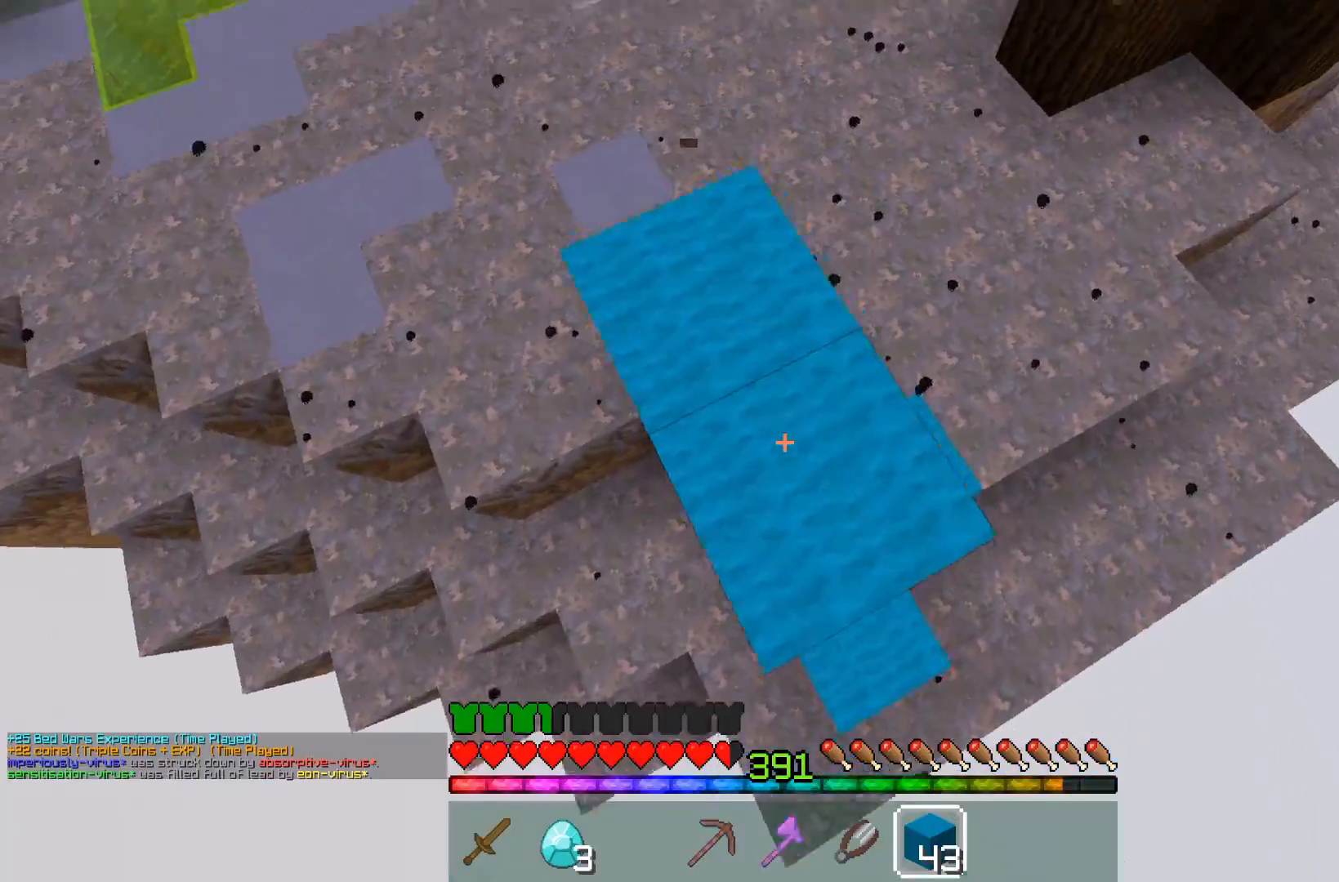
{"keys": ["space"], "mouse": ["right"], "events": [[17, "mouse_right", "up"], [50, "d", "down"], [50, "mouse_right", "down"], [117, "a", "up"], [150, "mouse_right", "up"], [217, "mouse_right", "down"], [267, "s", "up"], [500, "d", "up"]]}
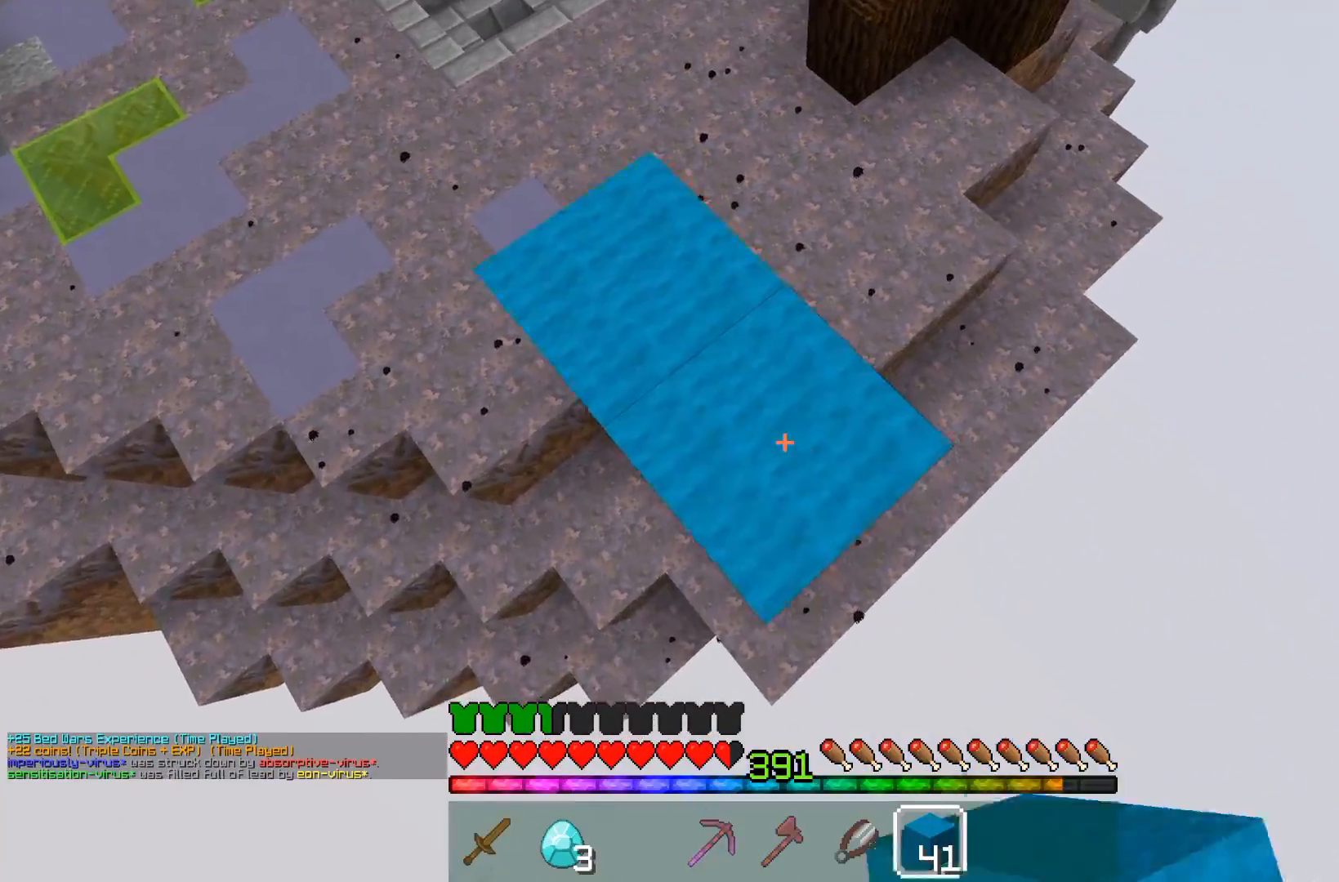
{"keys": ["d", "space"], "mouse": ["right"], "events": [[50, "s", "down"], [117, "d", "down"], [317, "d", "up"], [400, "d", "down"], [467, "s", "up"]]}
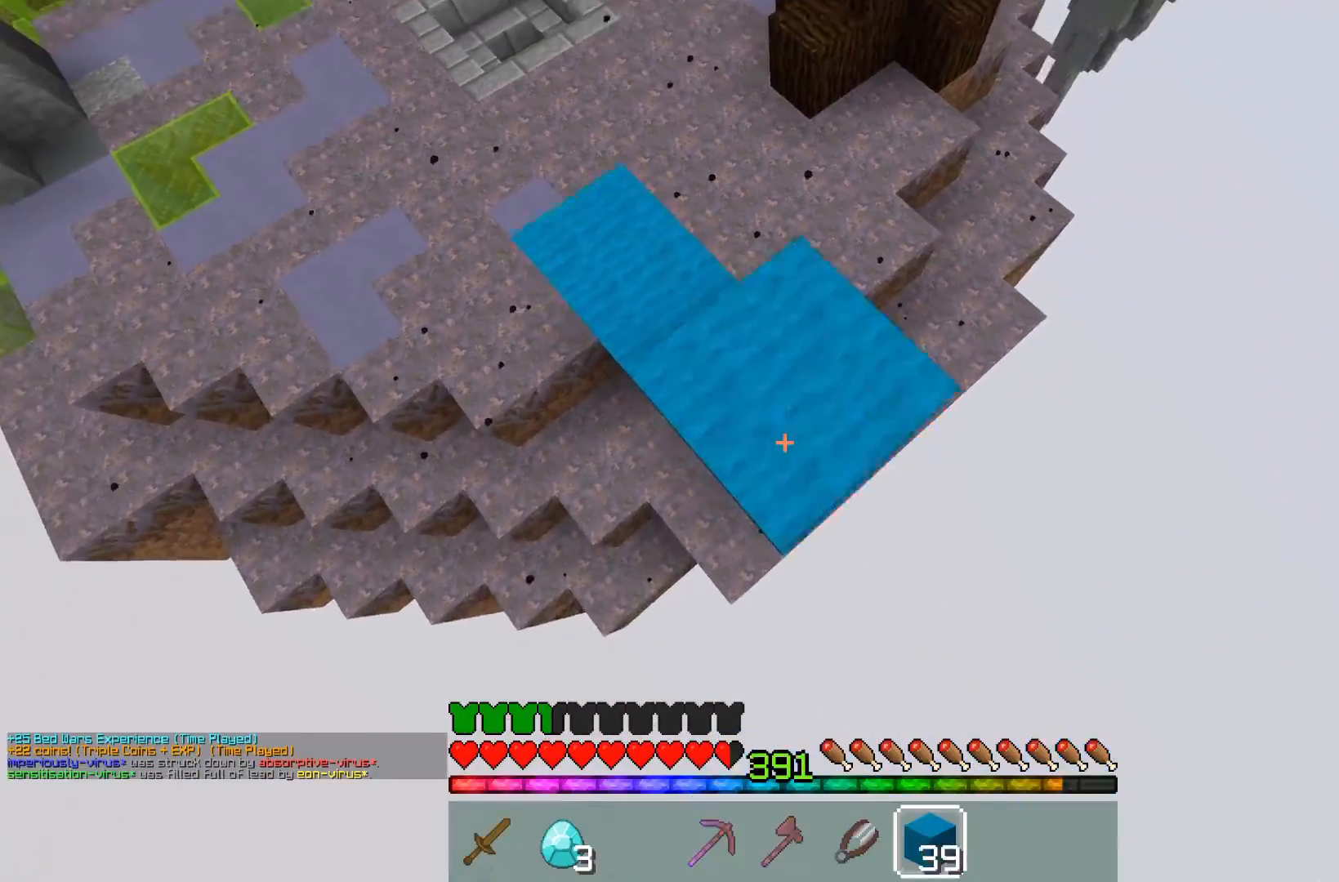
{"keys": ["a", "space"], "mouse": ["right"], "events": [[50, "w", "down"], [117, "d", "up"], [283, "w", "up"], [417, "a", "down"]]}
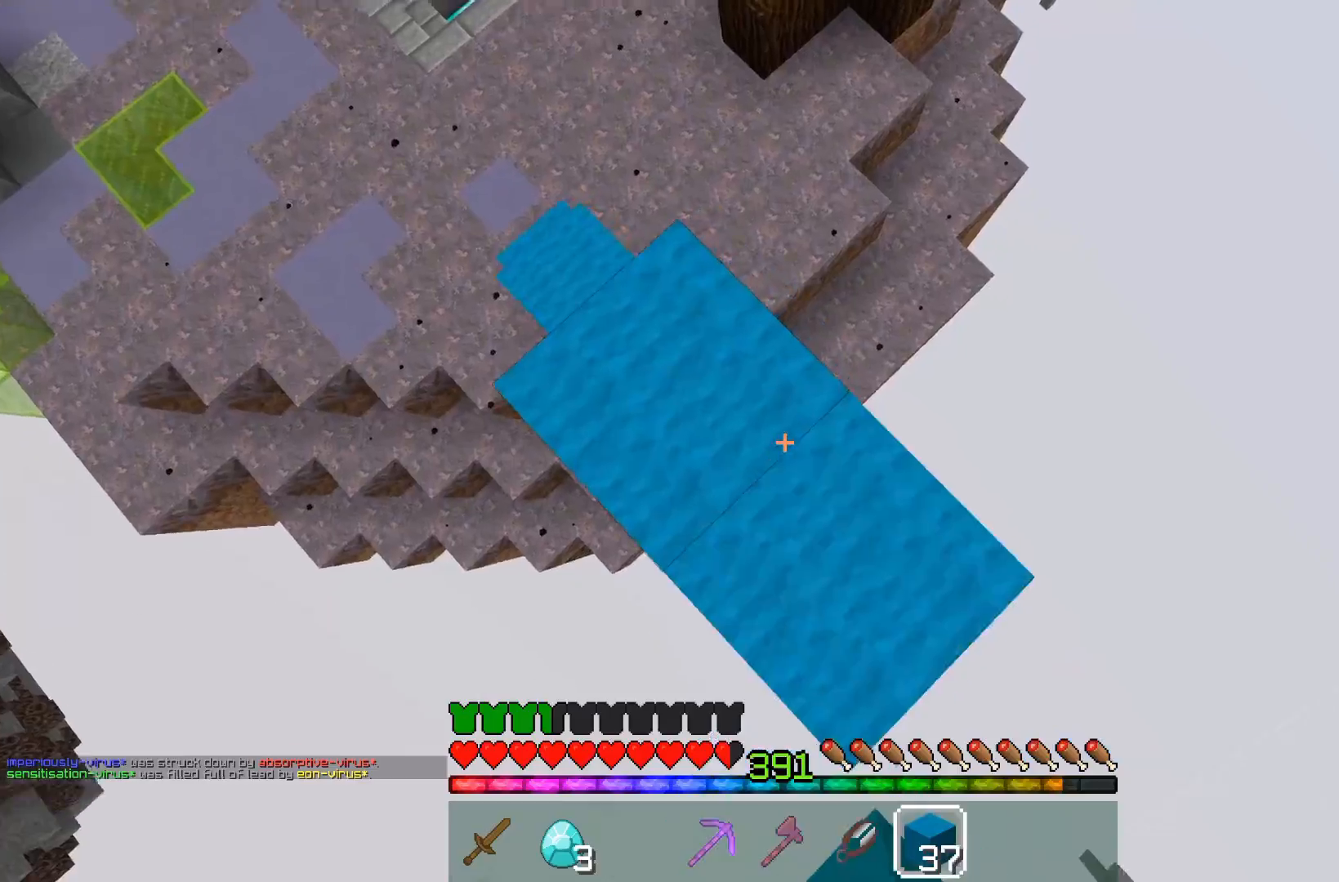
{"keys": ["a", "w"], "mouse": [], "events": [[50, "space", "up"], [67, "a", "up"], [133, "mouse_right", "up"], [217, "a", "down"], [417, "w", "down"]]}
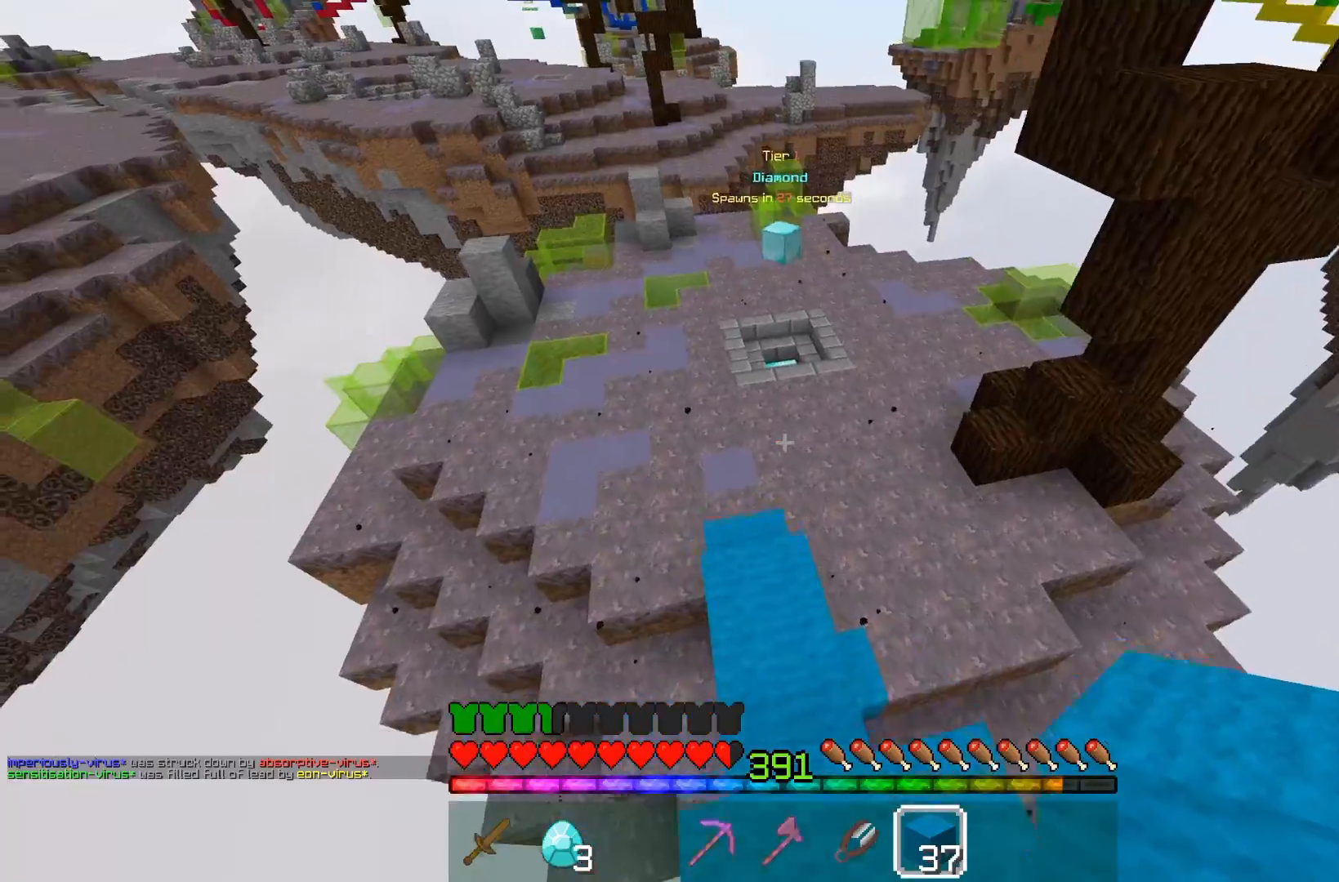
{"keys": ["a", "w"], "mouse": [], "events": [[33, "a", "up"], [317, "mouse_right", "down"], [467, "a", "down"], [483, "mouse_right", "up"]]}
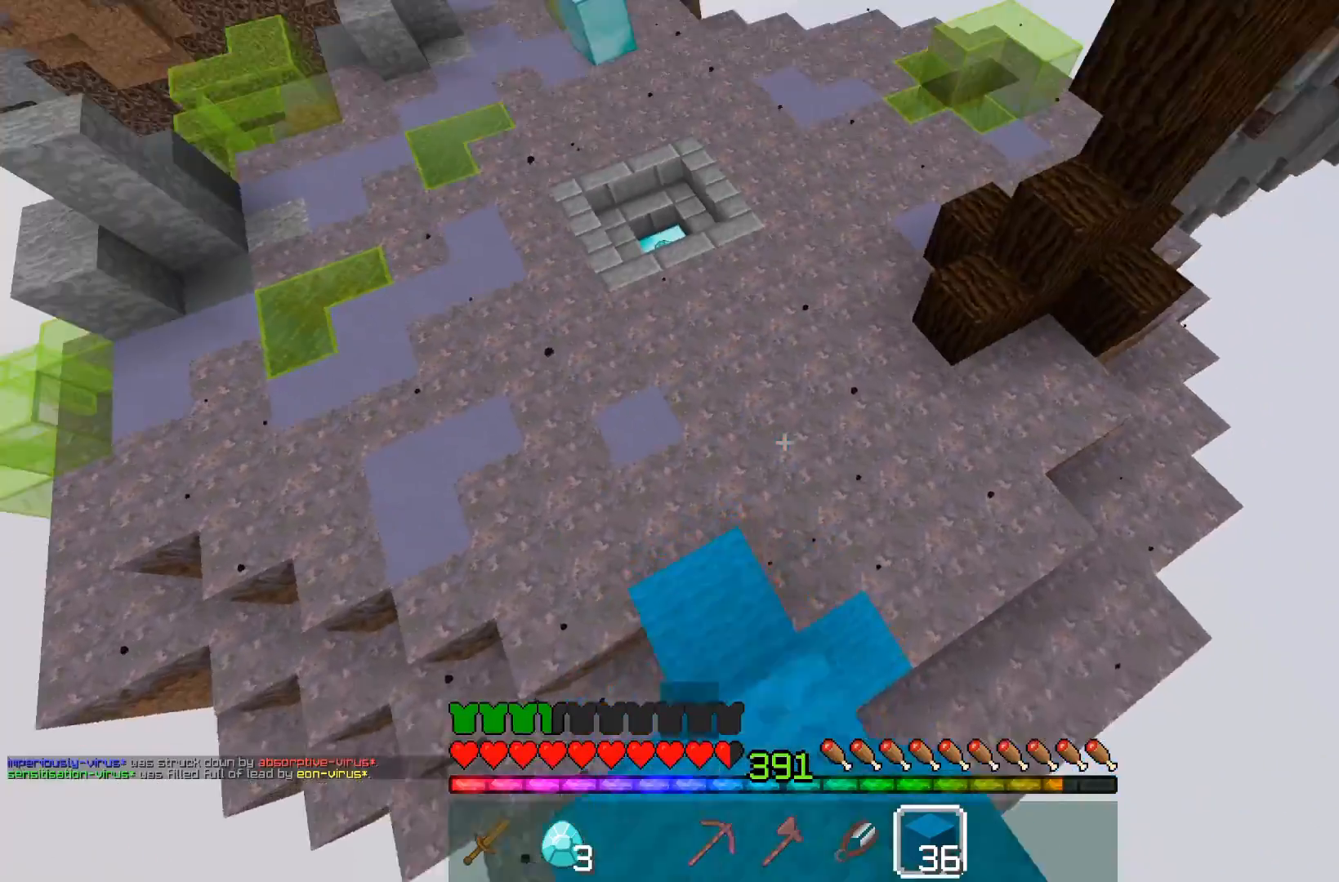
{"keys": ["w"], "mouse": [], "events": [[383, "a", "up"]]}
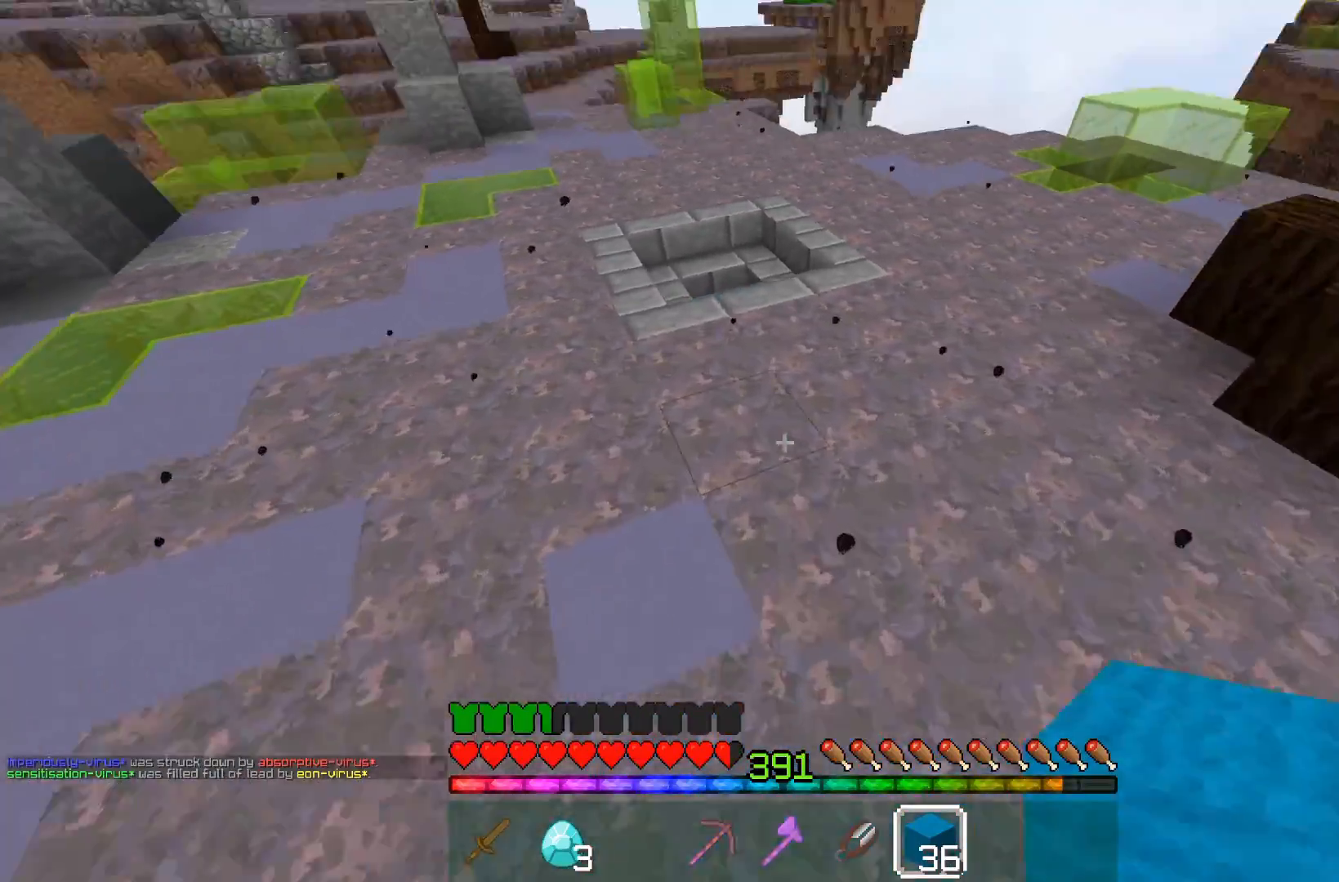
{"keys": ["a", "w"], "mouse": [], "events": [[17, "space", "down"], [417, "a", "down"], [450, "space", "up"]]}
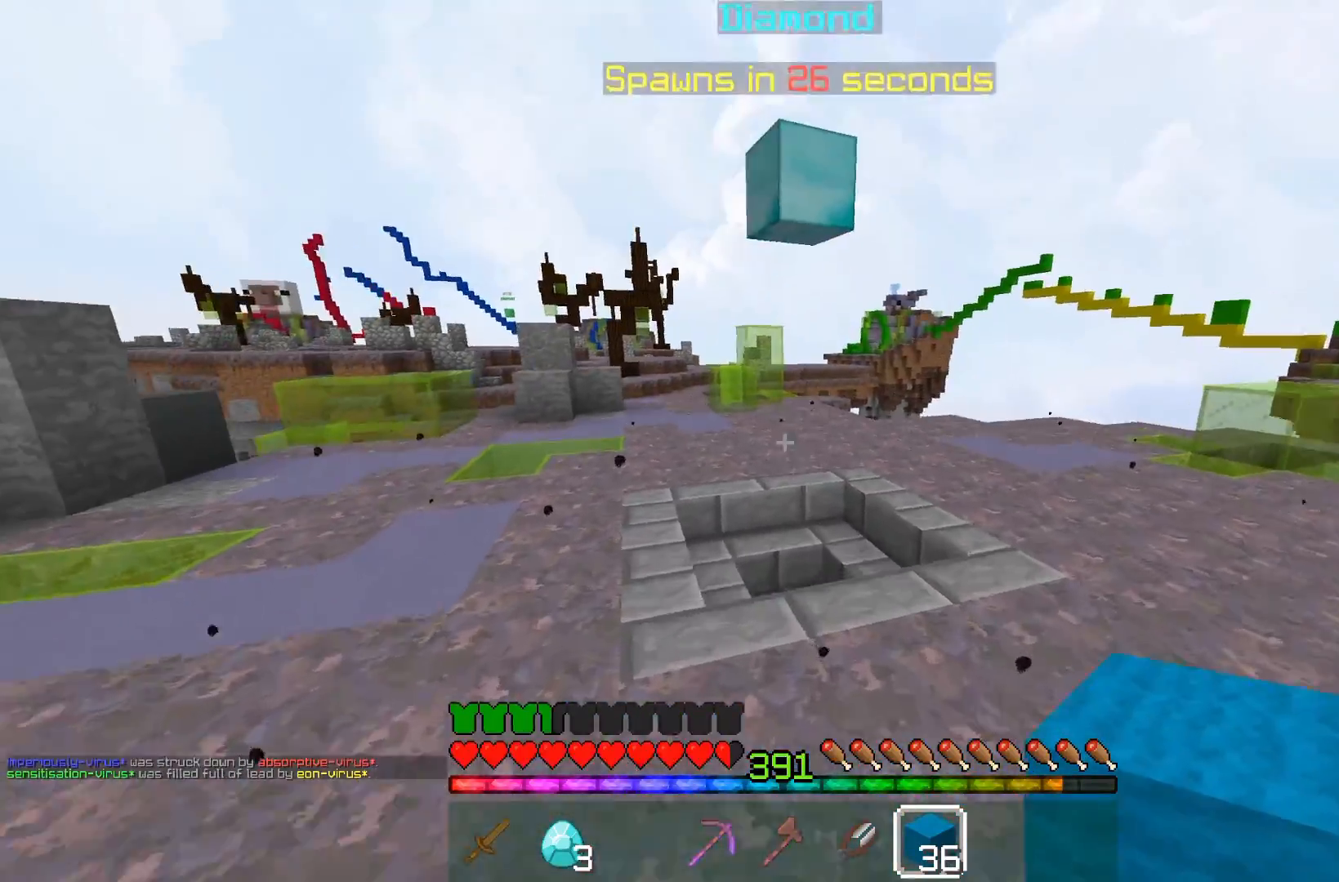
{"keys": ["w"], "mouse": ["left"], "events": [[67, "space", "down"], [117, "a", "up"], [367, "space", "up"], [467, "mouse_left", "down"]]}
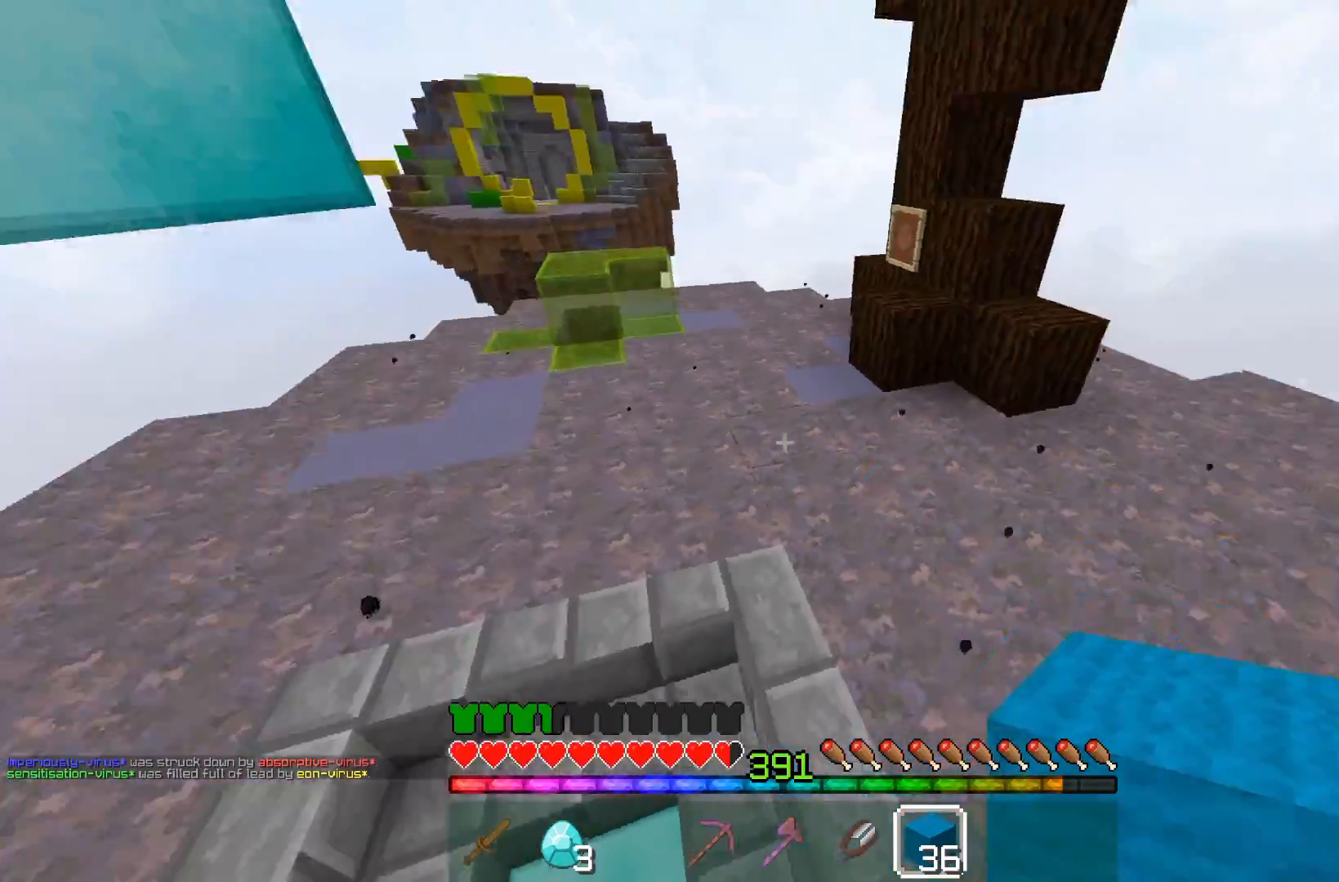
{"keys": ["w"], "mouse": [], "events": [[17, "a", "down"], [133, "mouse_left", "up"], [167, "a", "up"]]}
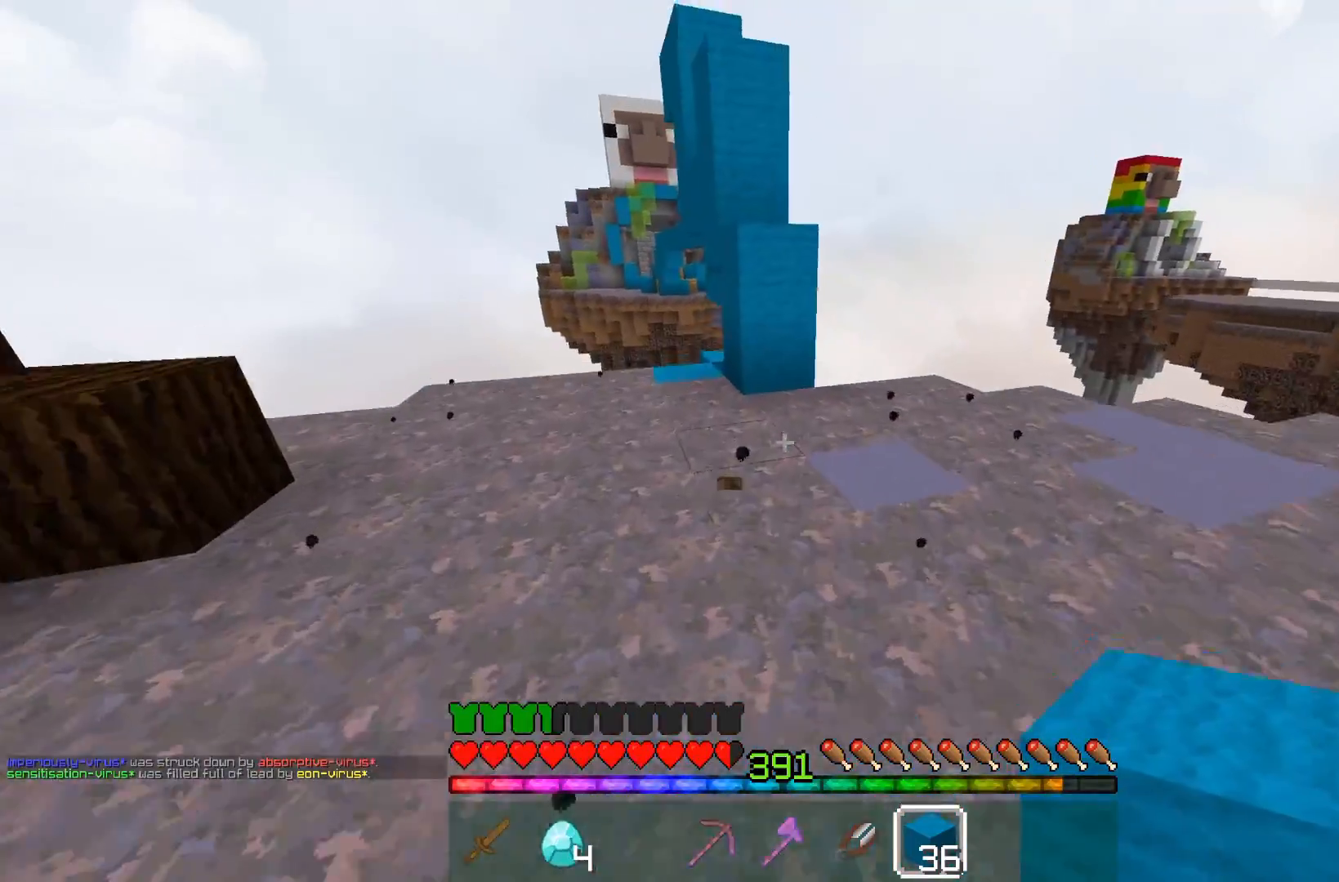
{"keys": ["a", "space", "w"], "mouse": [], "events": [[367, "a", "down"], [367, "mouse_right", "down"], [417, "space", "down"], [467, "mouse_right", "up"]]}
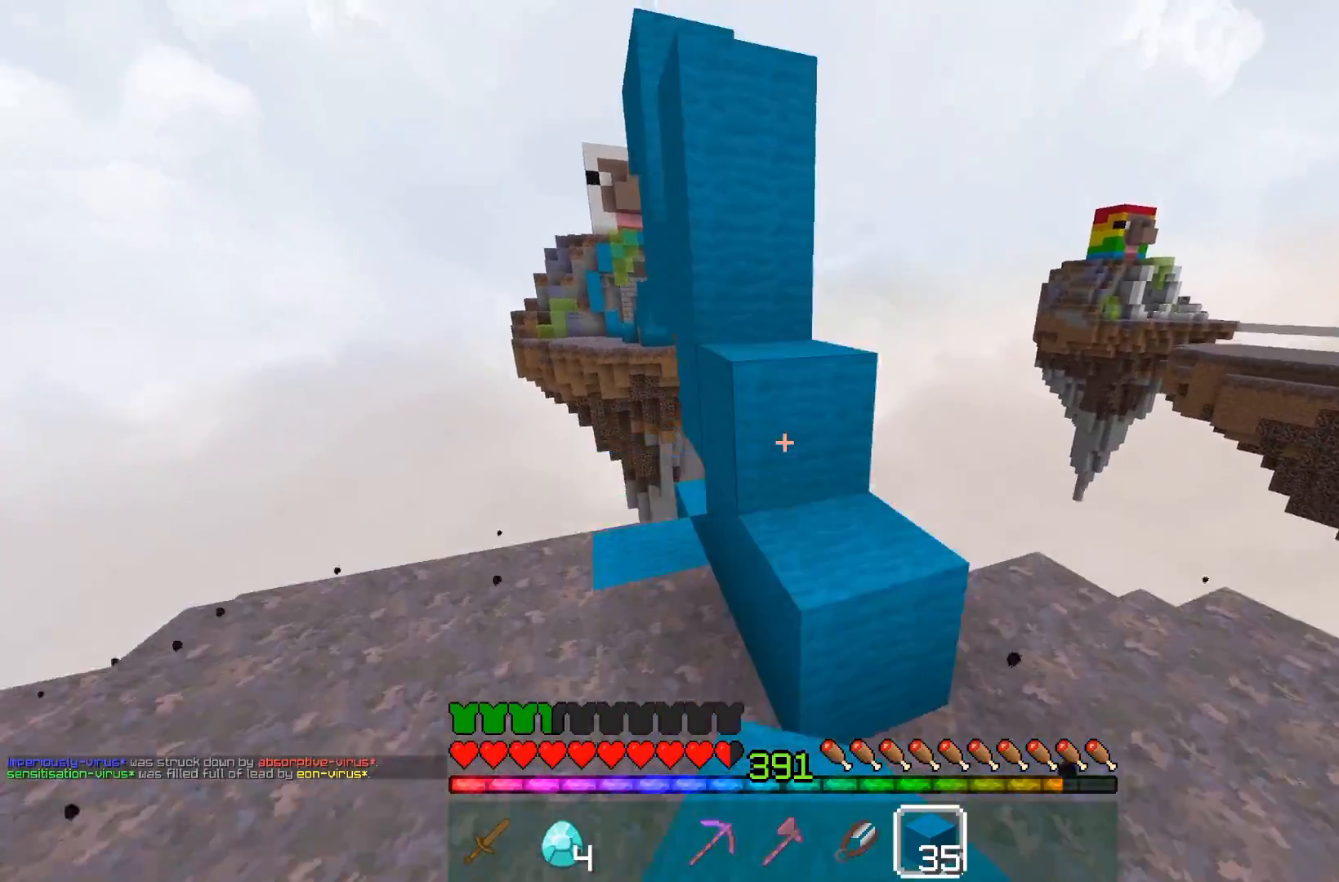
{"keys": ["w"], "mouse": [], "events": [[83, "space", "up"], [150, "a", "up"], [150, "space", "down"], [433, "space", "up"]]}
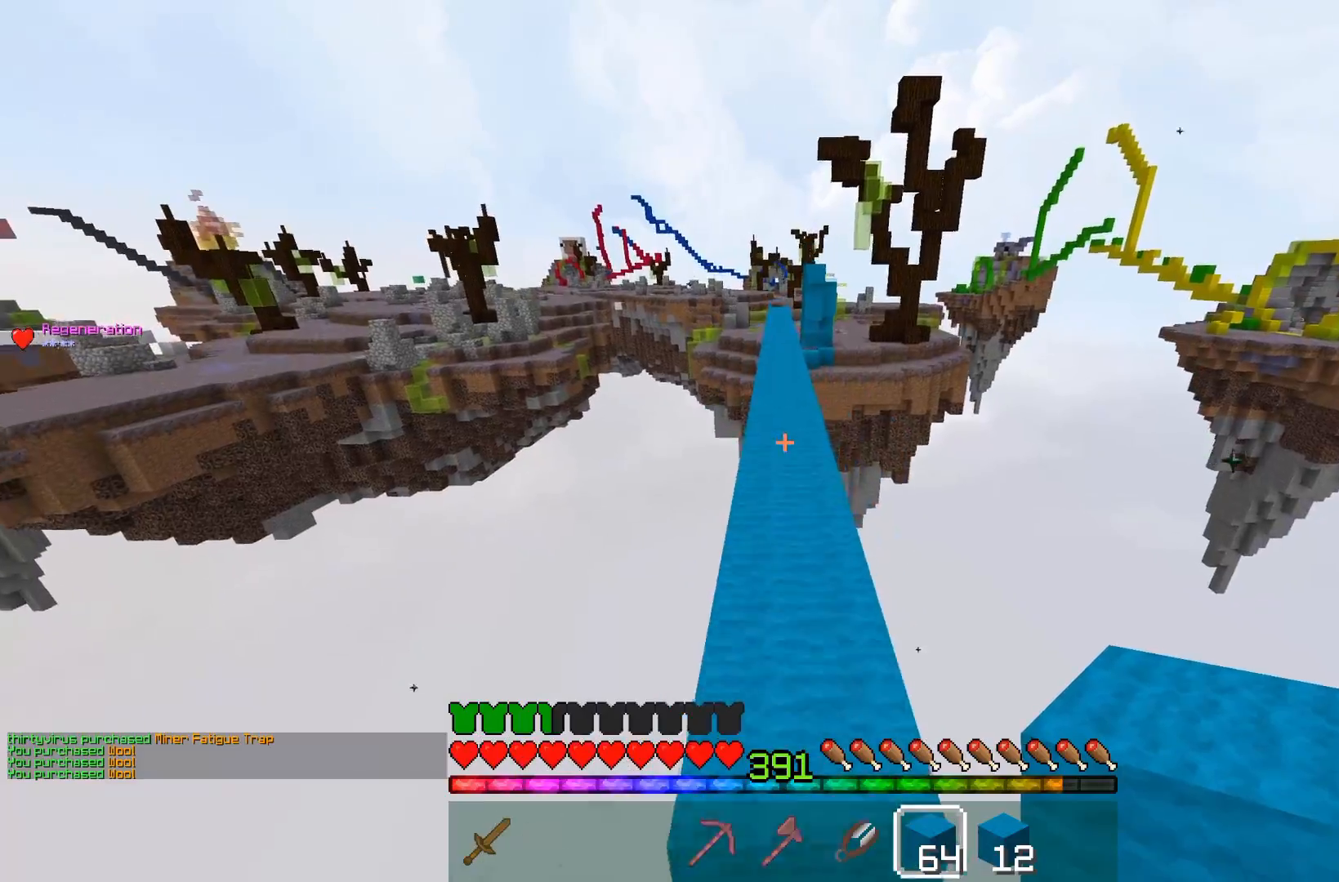
{"keys": ["w"], "mouse": [], "events": [[133, "space", "down"], [483, "space", "up"]]}
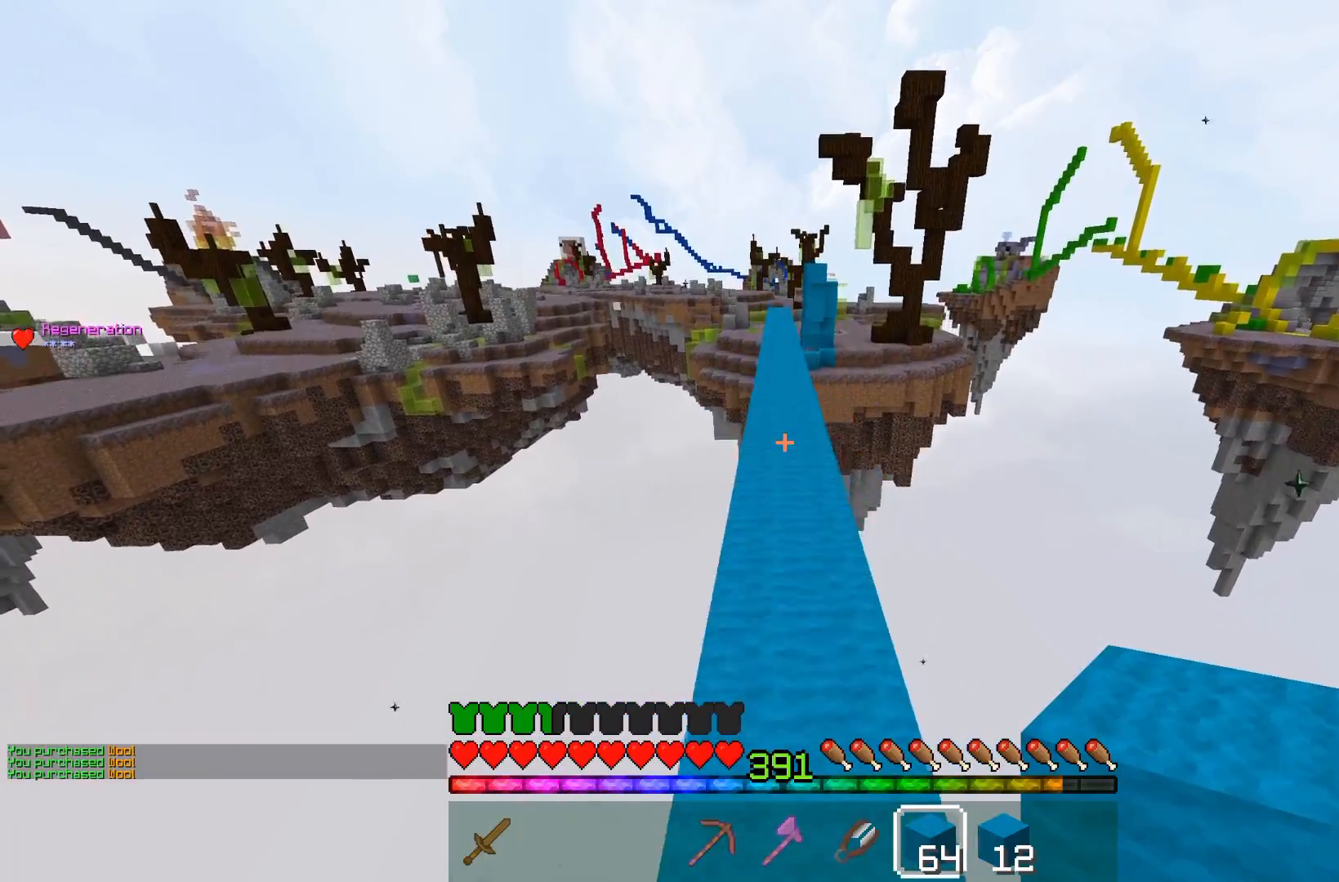
{"keys": ["space", "w"], "mouse": [], "events": [[200, "space", "down"]]}
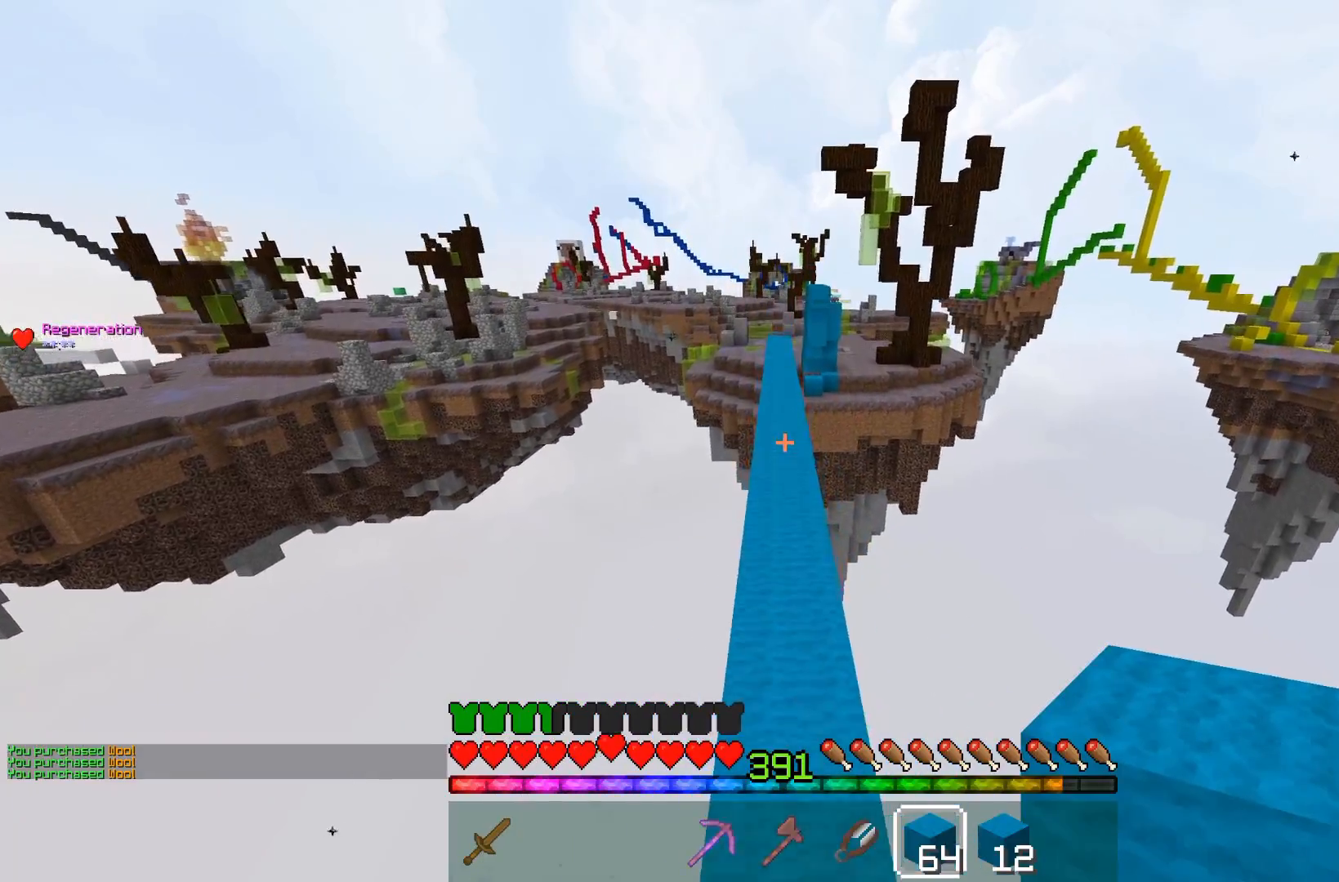
{"keys": ["space", "w"], "mouse": [], "events": []}
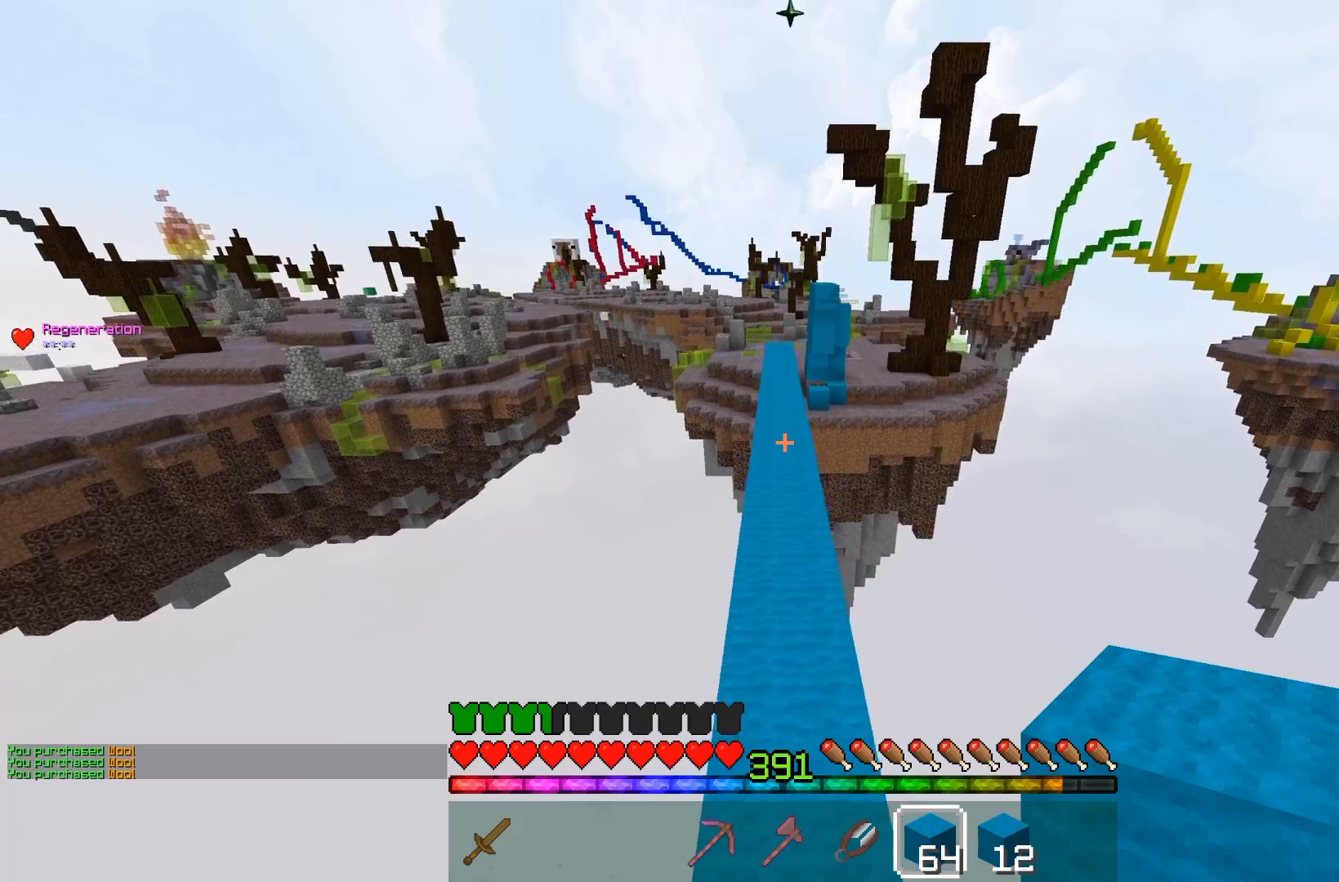
{"keys": ["space", "w"], "mouse": [], "events": []}
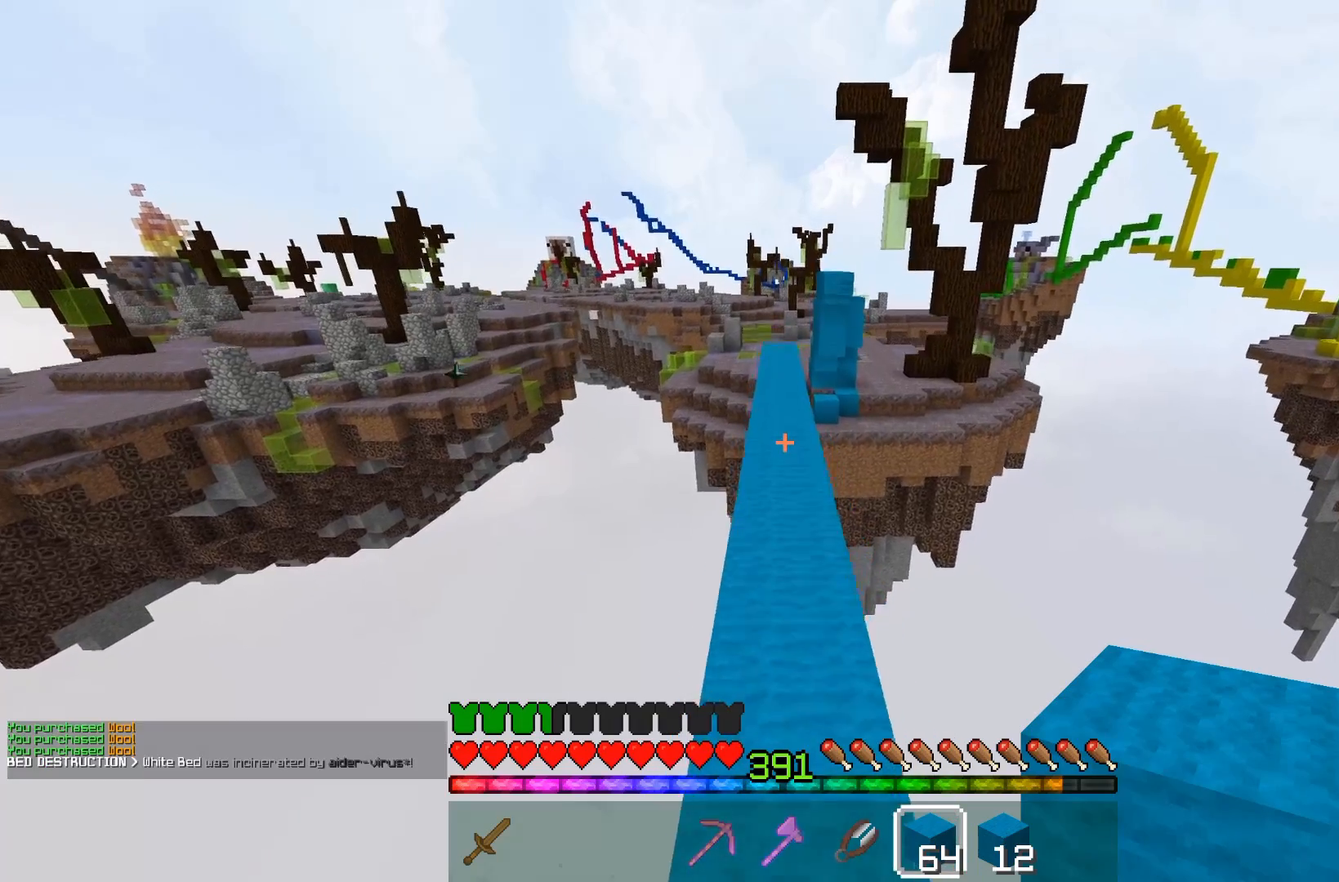
{"keys": ["space", "w"], "mouse": [], "events": []}
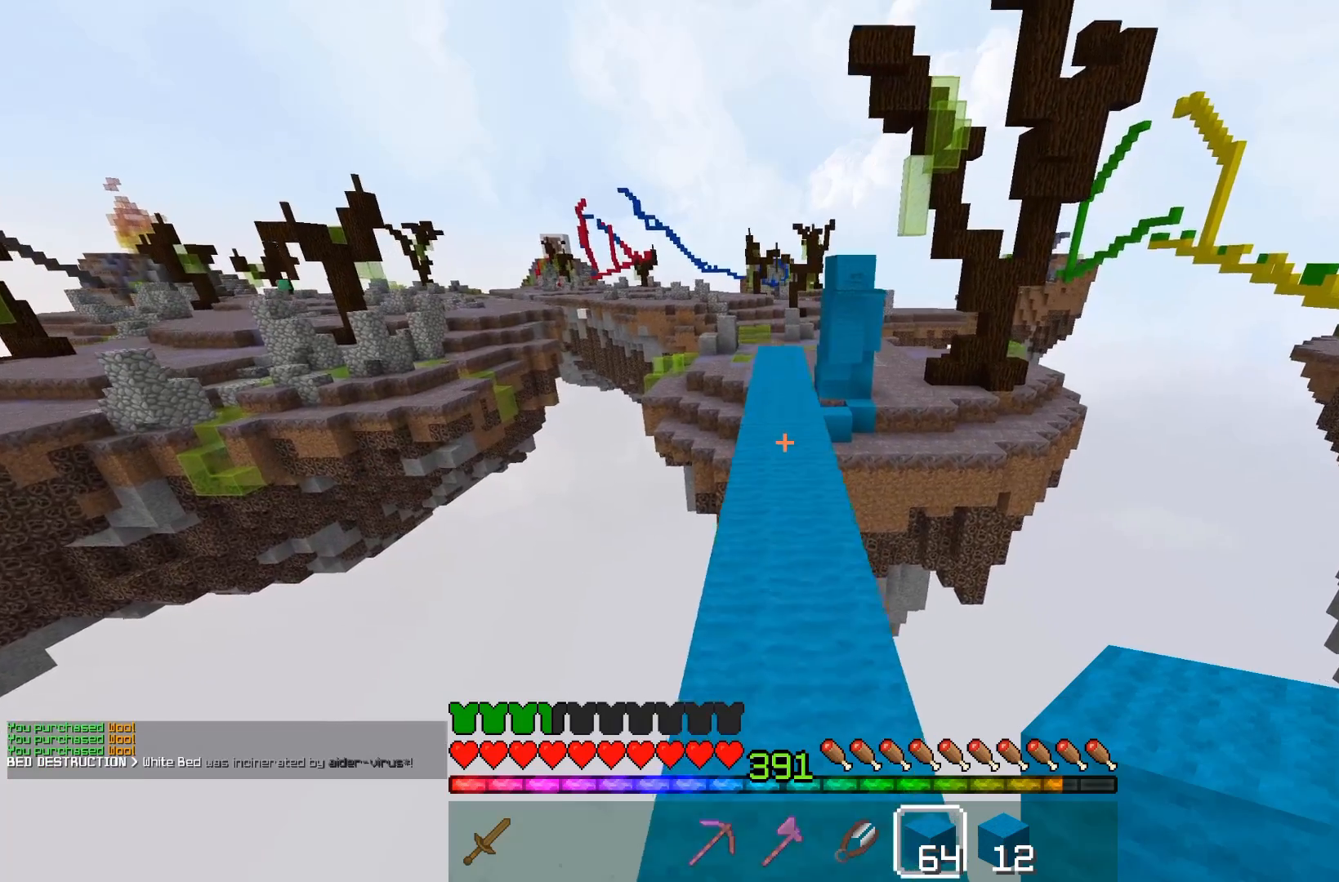
{"keys": [], "mouse": [], "events": [[183, "space", "up"], [183, "w", "up"]]}
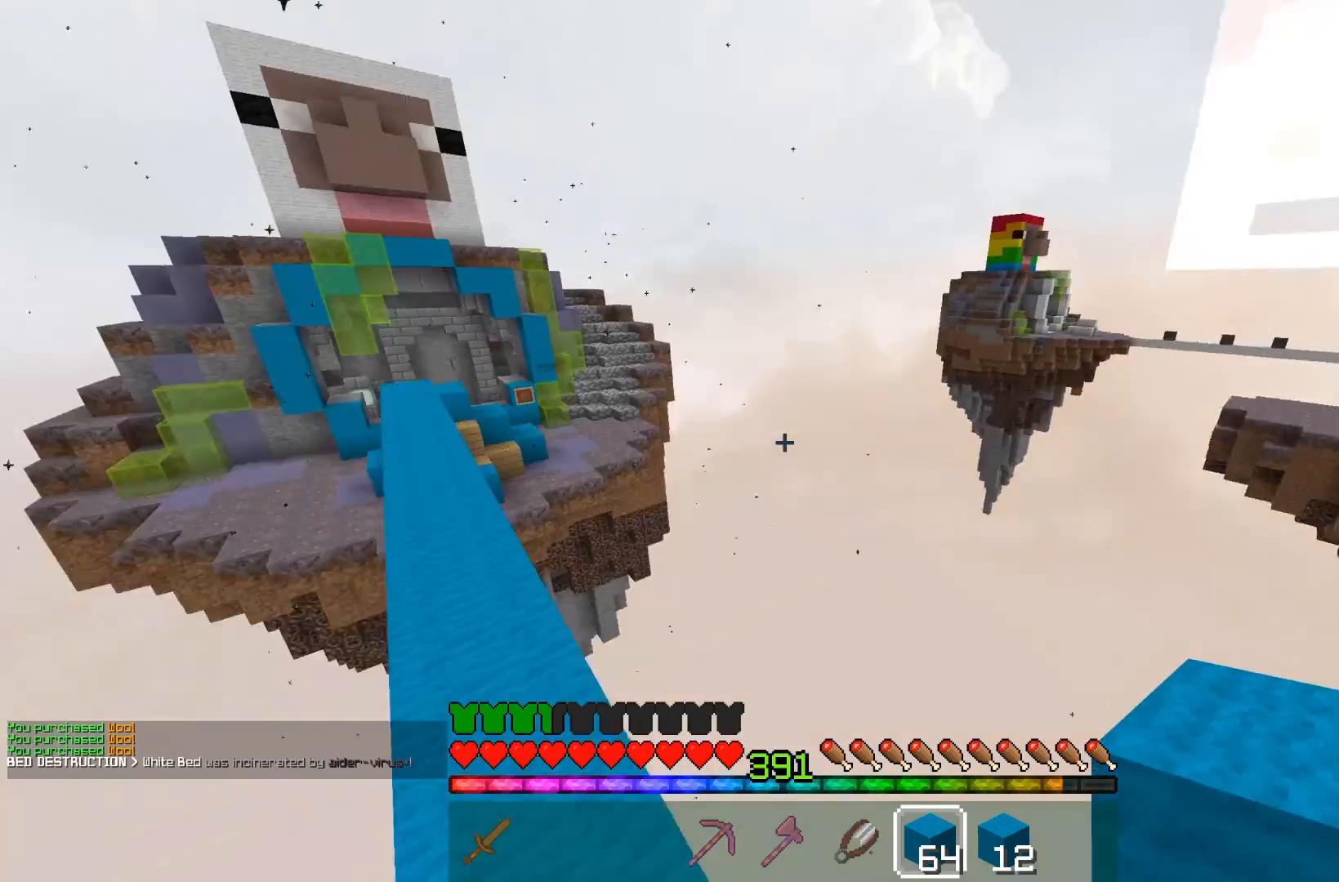
{"keys": ["space", "w"], "mouse": [], "events": [[350, "w", "down"], [483, "space", "down"]]}
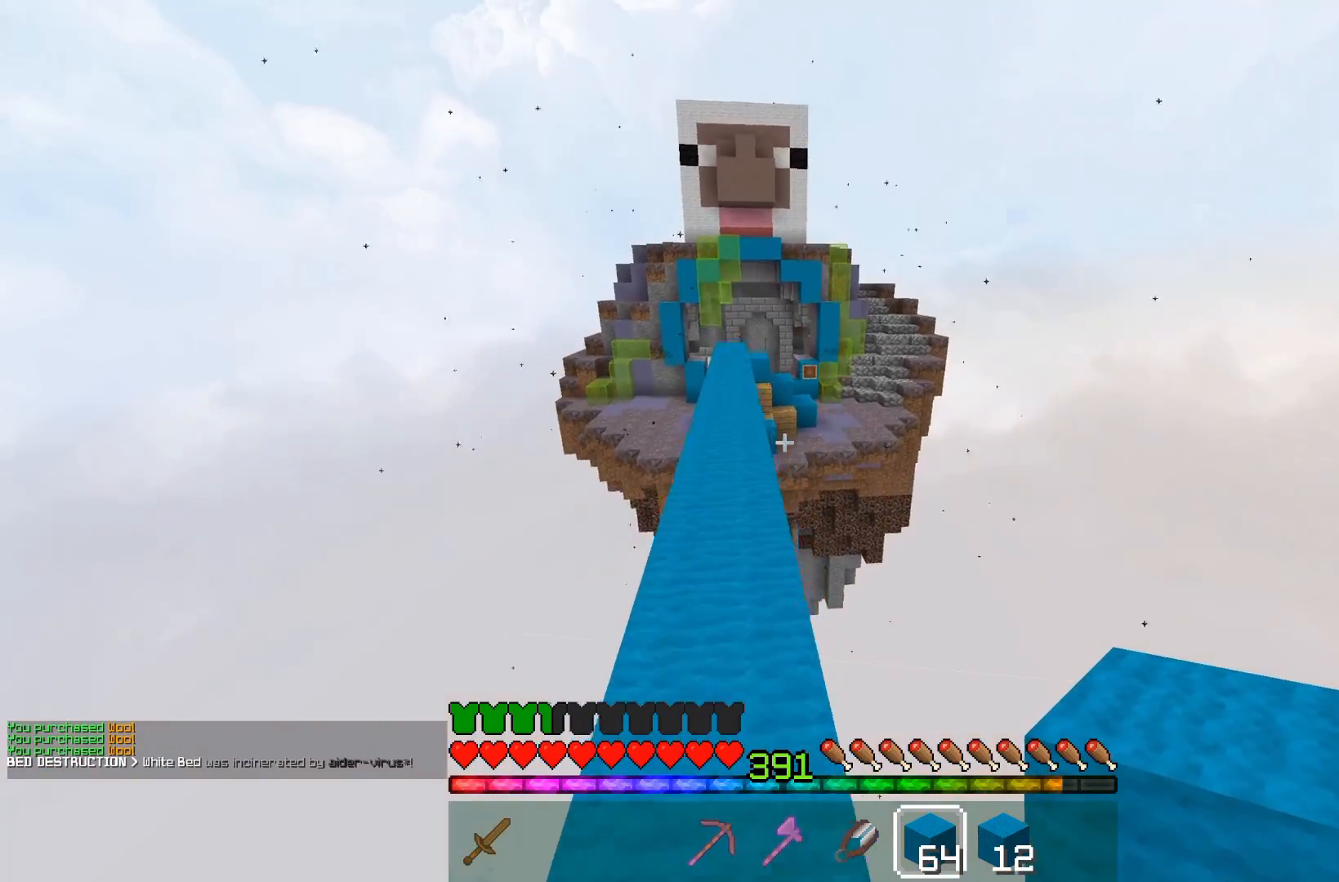
{"keys": ["space", "w"], "mouse": [], "events": [[200, "a", "down"], [450, "a", "up"]]}